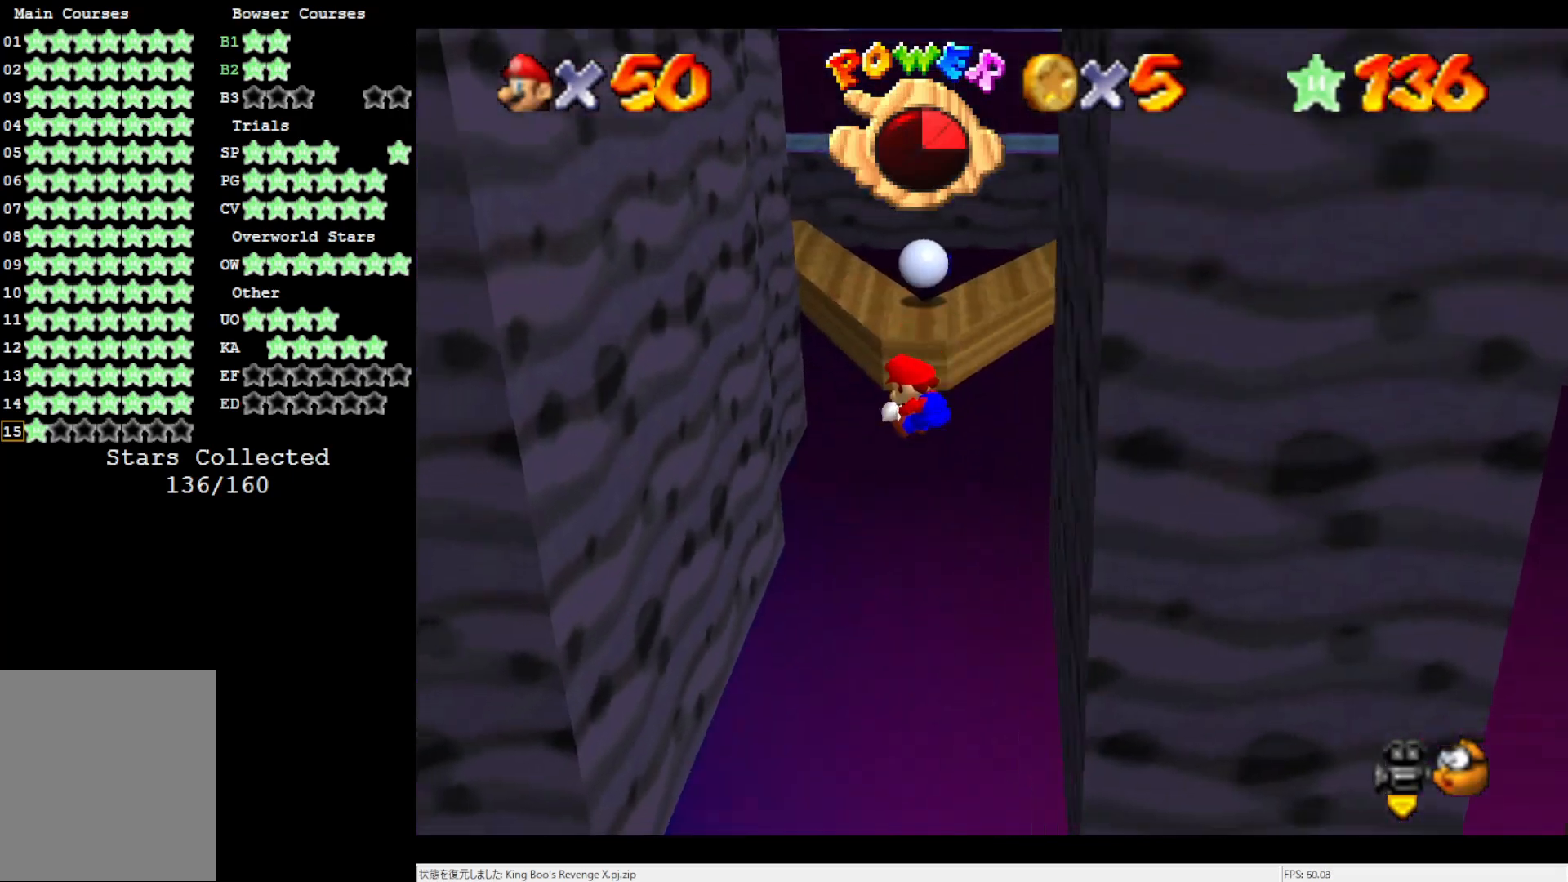
Gameplay with a controller (Nintendo layout); each line is a JSON object with the inputs held at the frame after it. "events" lists button and stick changes between this image and that frame as [ms after this image, input, new state], when the widget could be followed in between. Not read: L3 R3.
{"buttons": [], "left_stick": "up-left", "events": []}
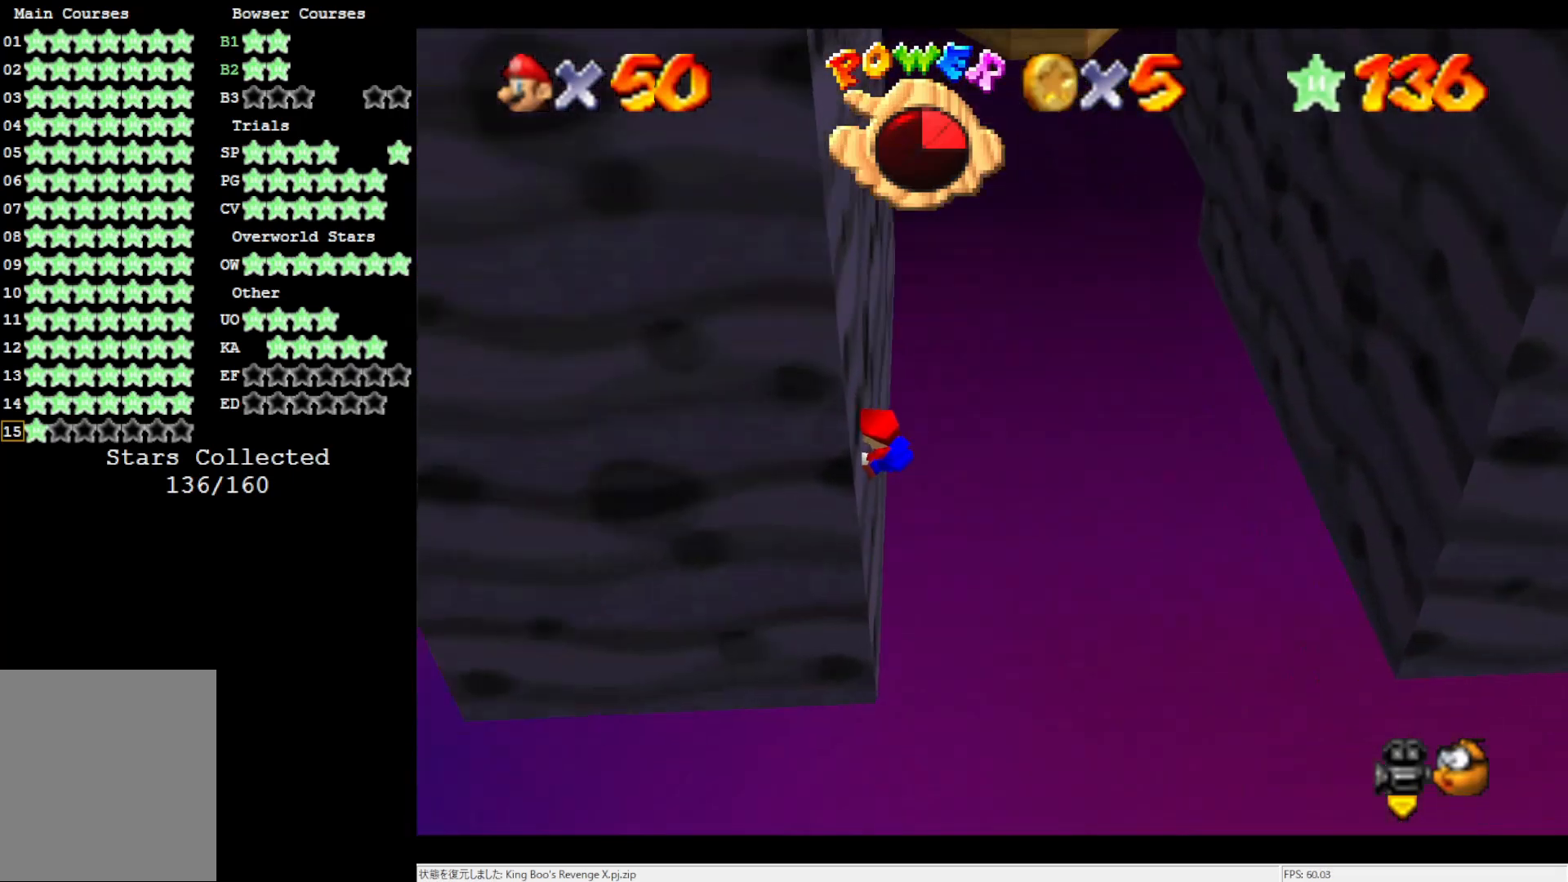
{"buttons": ["A"], "left_stick": "up-right", "events": [[67, "A", "down"], [83, "left_stick", "up-right"]]}
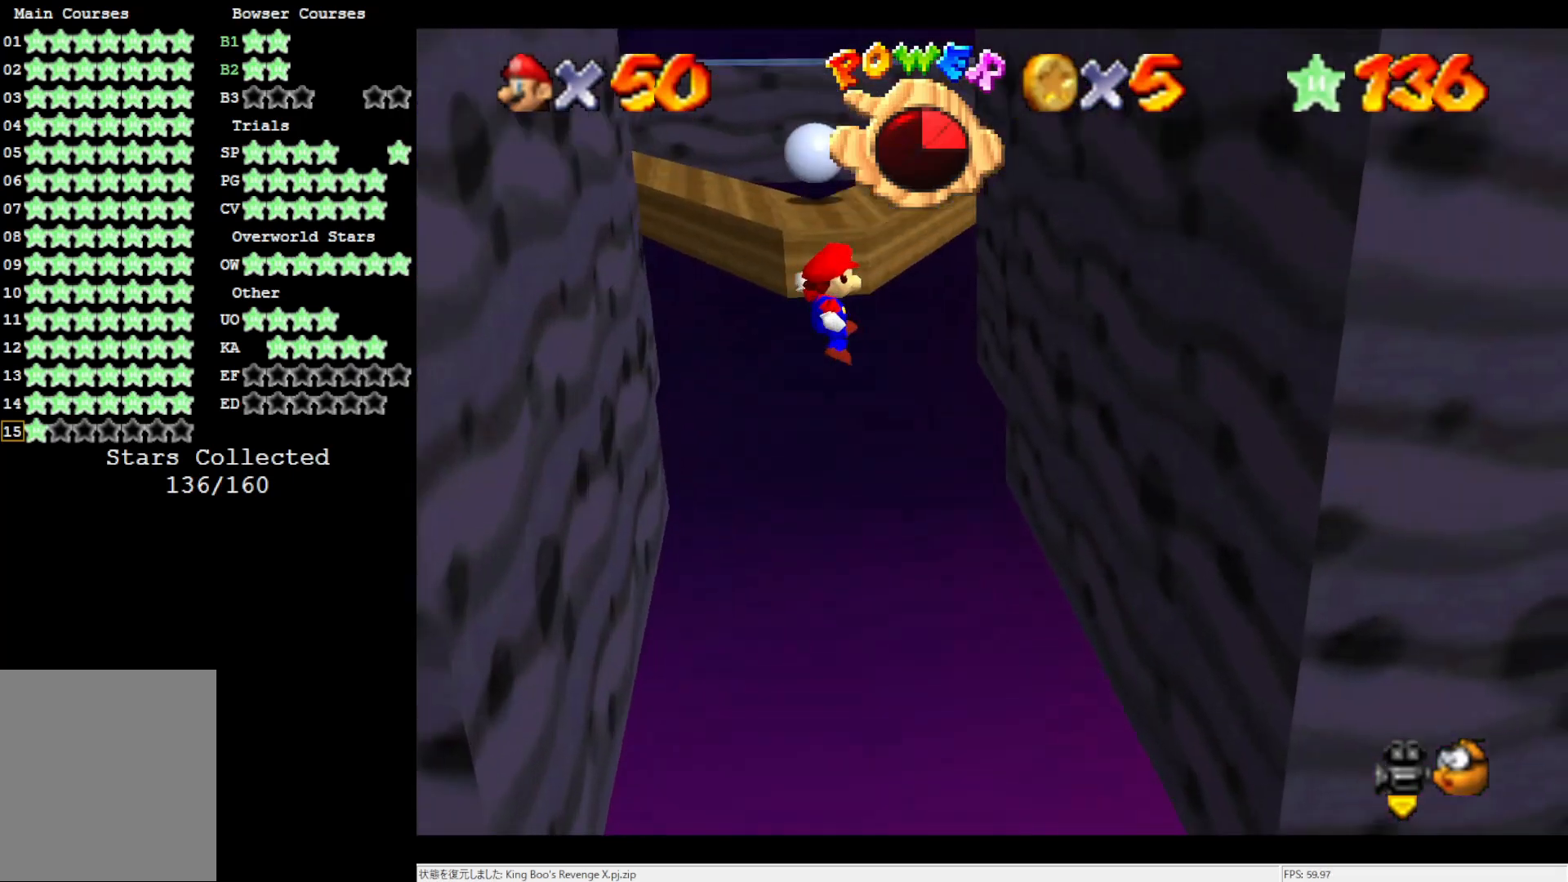
{"buttons": [], "left_stick": "up-right", "events": [[250, "A", "up"]]}
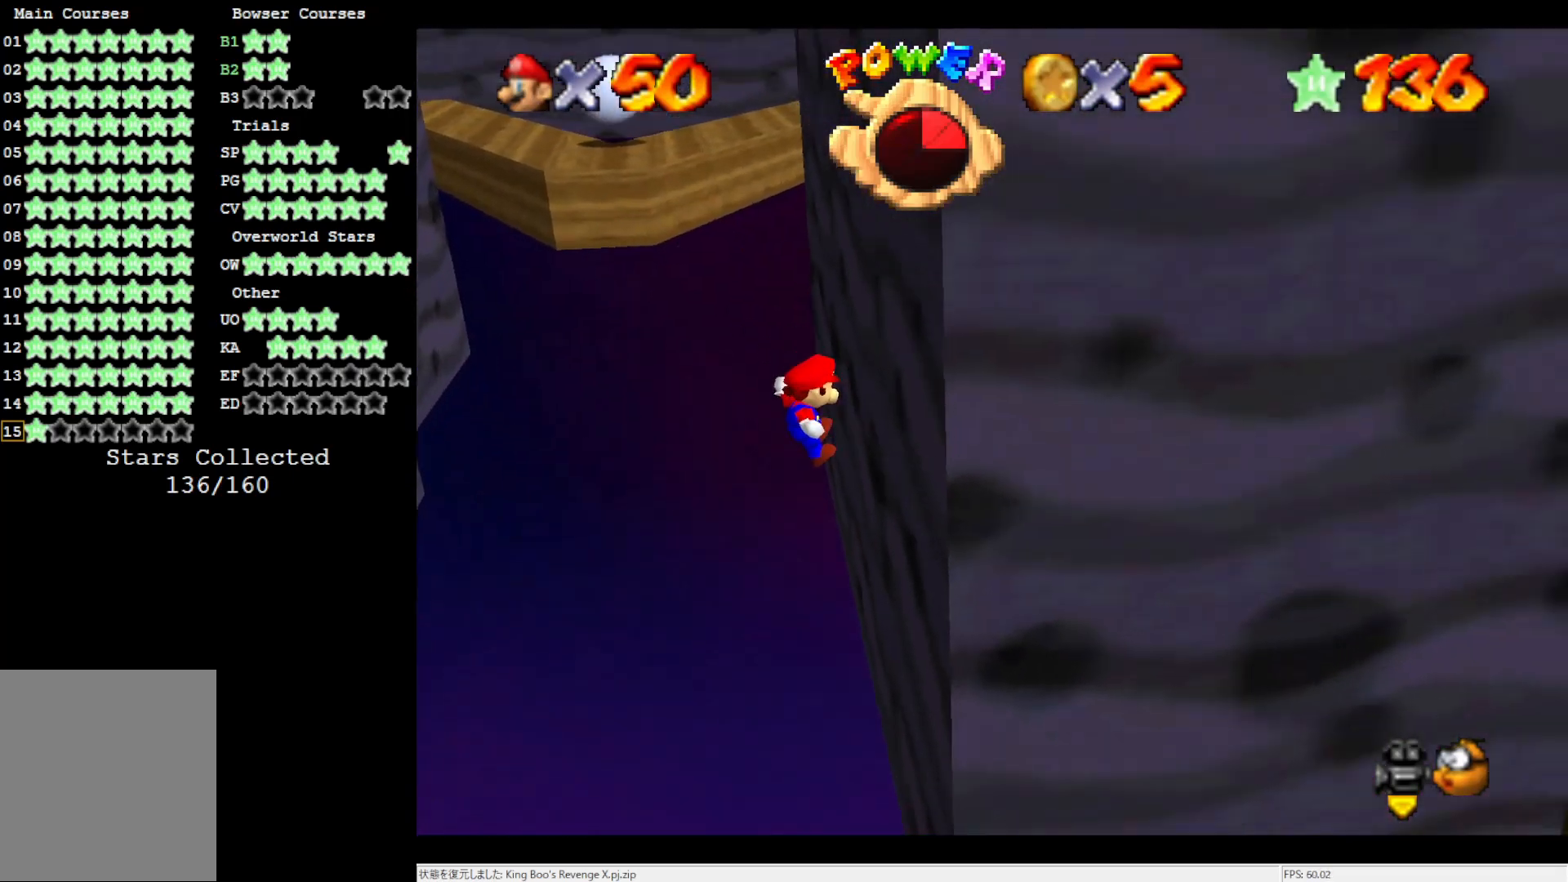
{"buttons": ["A"], "left_stick": "left", "events": [[83, "A", "down"], [117, "left_stick", "left"]]}
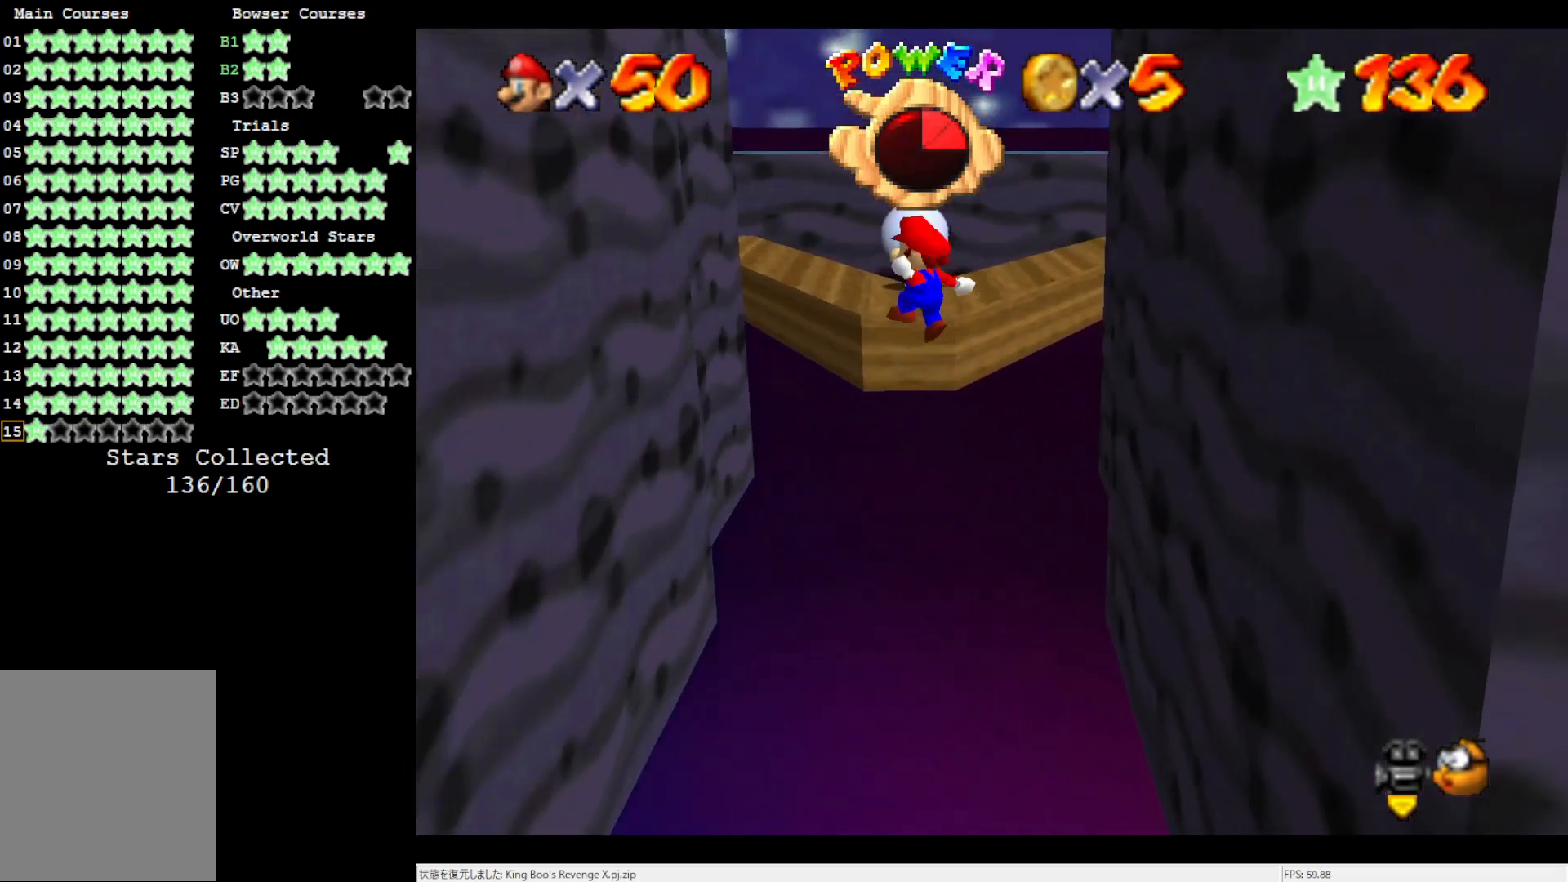
{"buttons": [], "left_stick": "left", "events": [[317, "A", "up"]]}
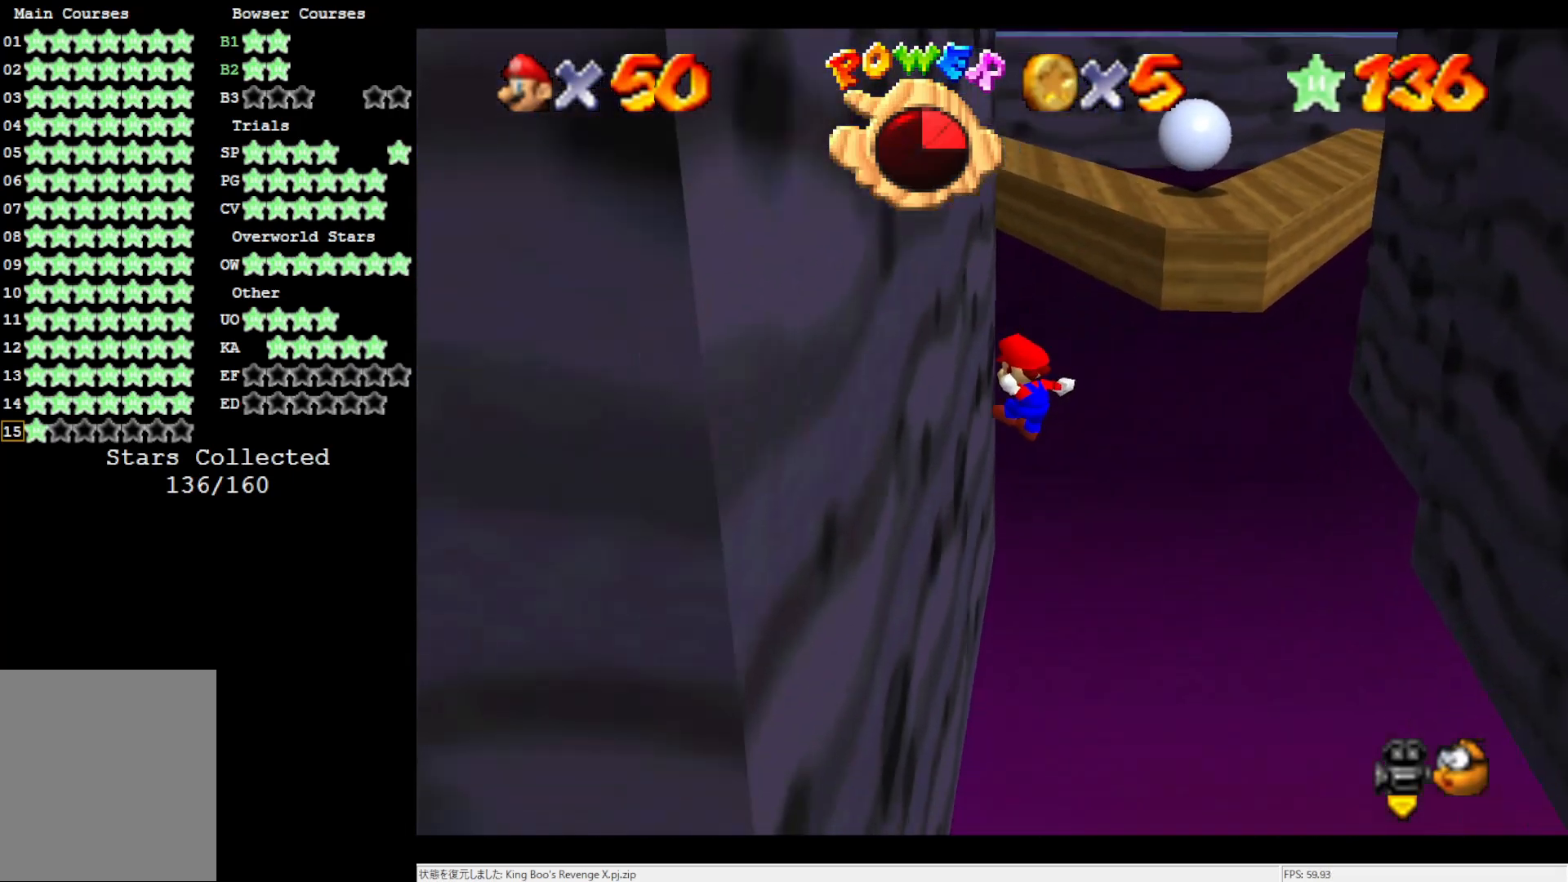
{"buttons": ["A"], "left_stick": "up-right", "events": [[117, "A", "down"], [117, "left_stick", "up-right"]]}
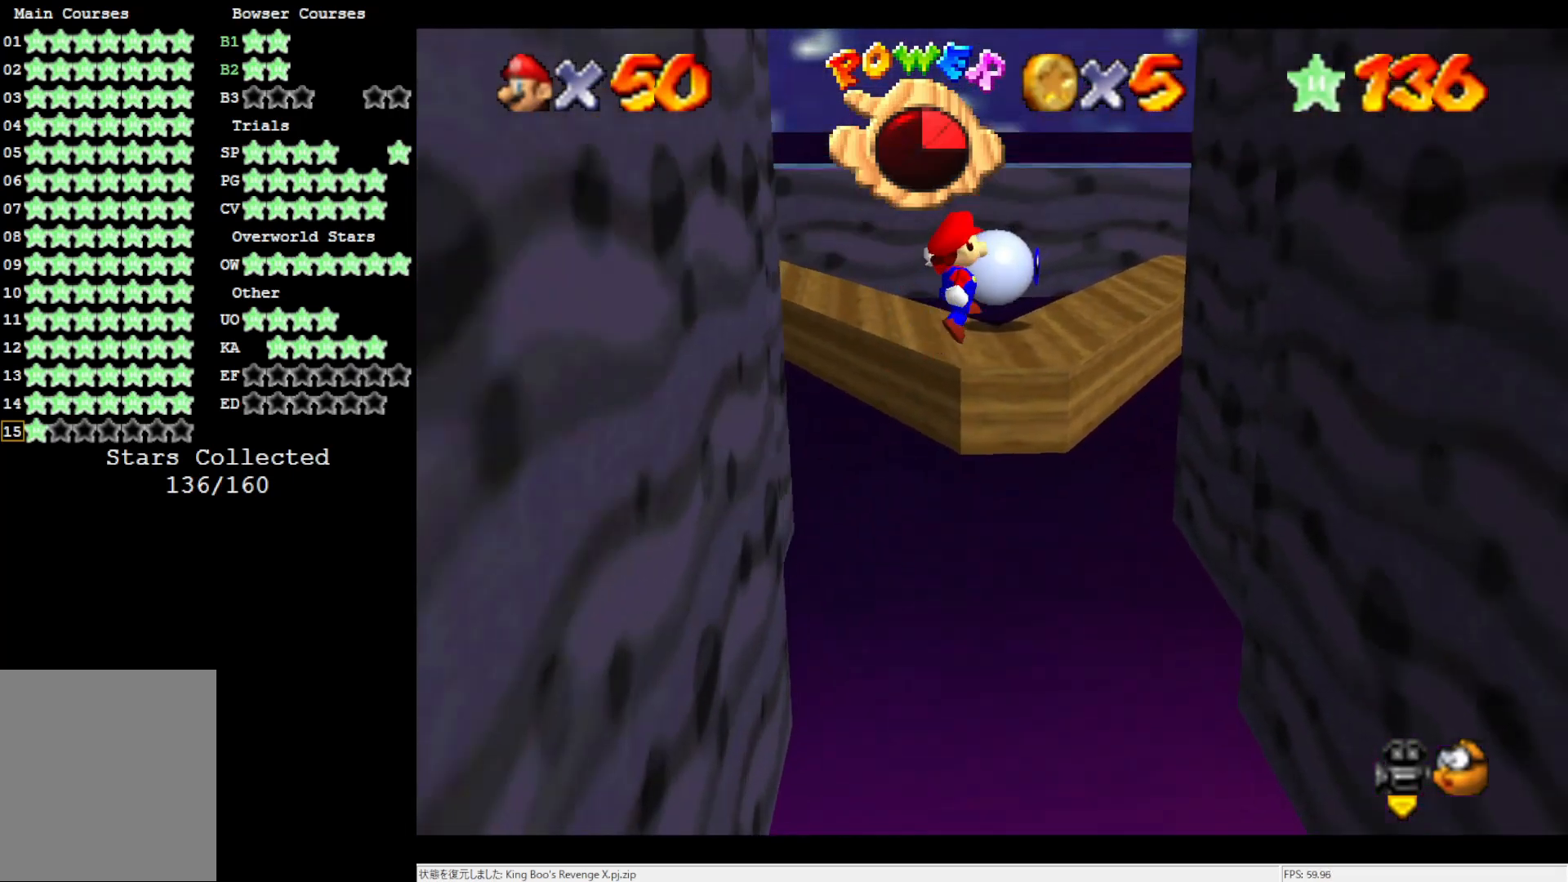
{"buttons": [], "left_stick": "right", "events": [[383, "A", "up"], [417, "left_stick", "right"]]}
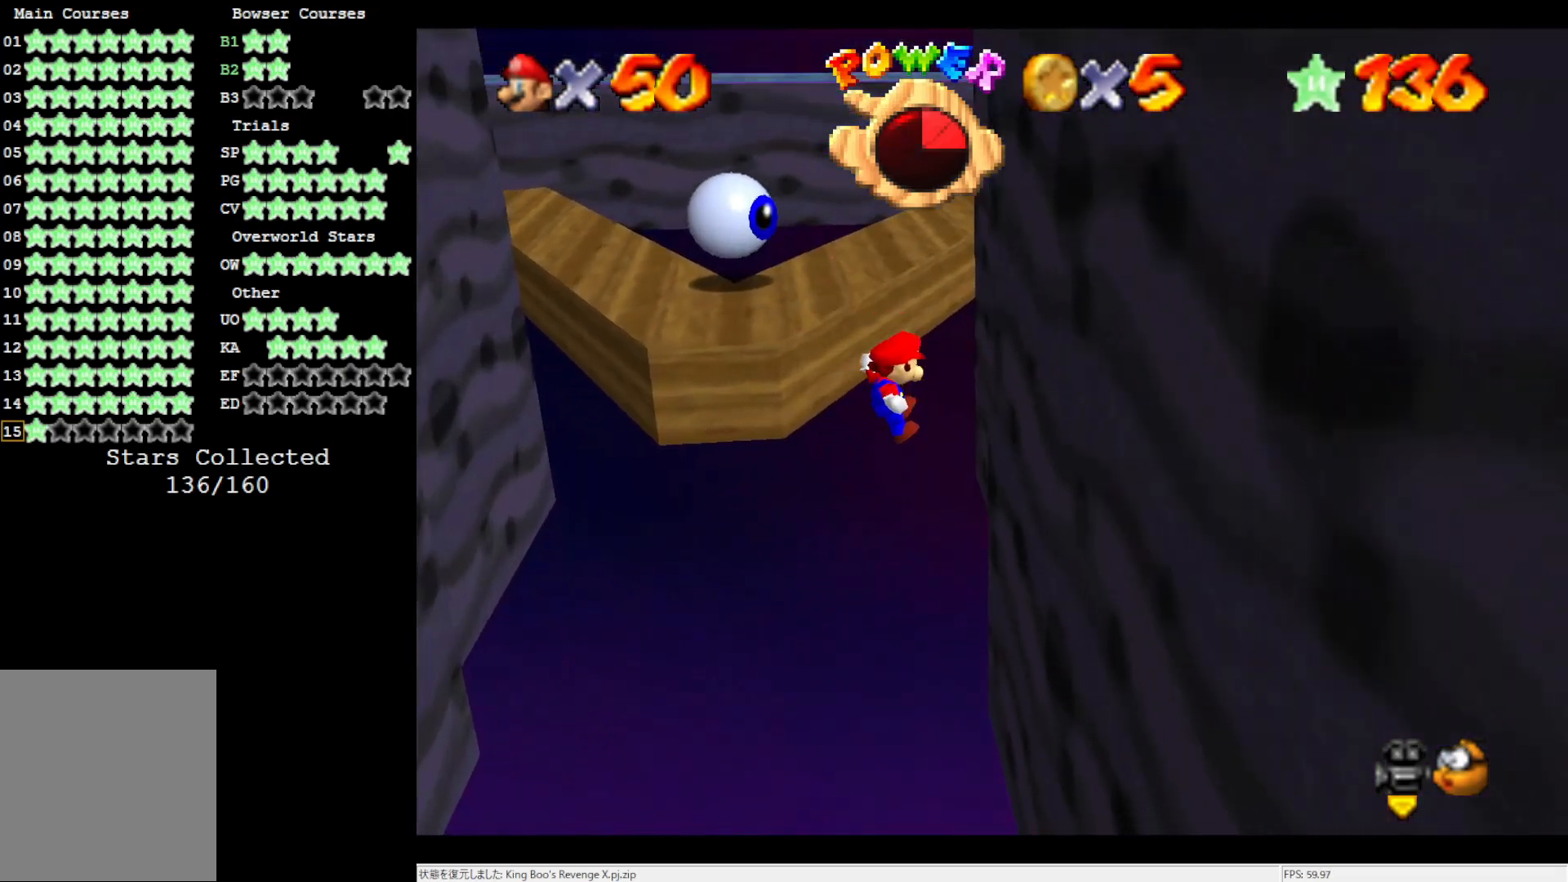
{"buttons": ["A"], "left_stick": "up", "events": [[150, "left_stick", "up-right"], [267, "A", "down"], [267, "left_stick", "up"]]}
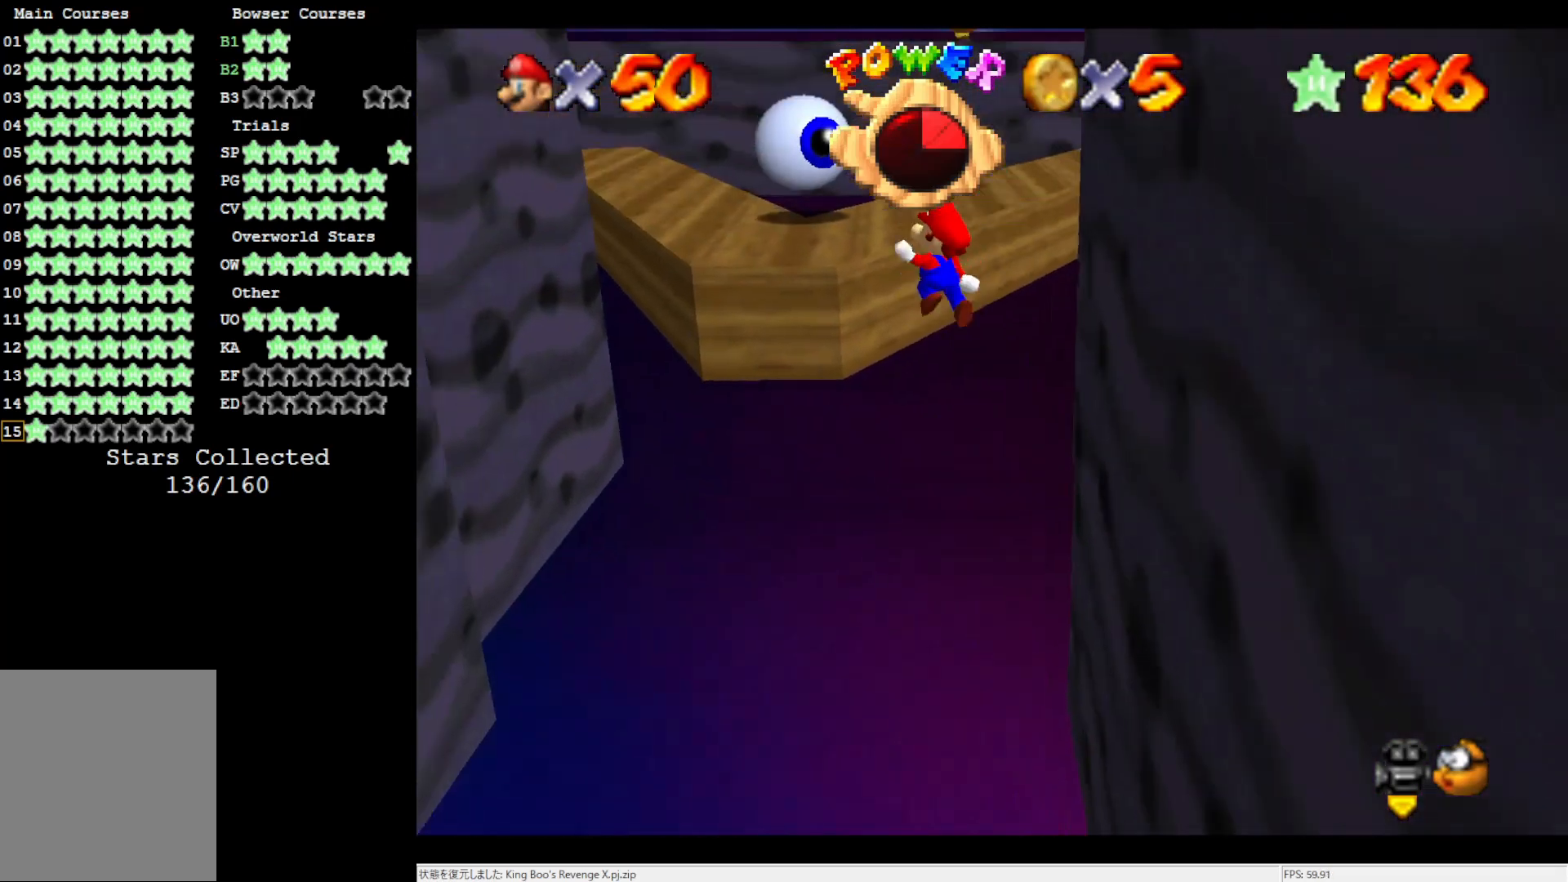
{"buttons": [], "left_stick": "up-right", "events": [[83, "left_stick", "up-right"], [433, "A", "up"]]}
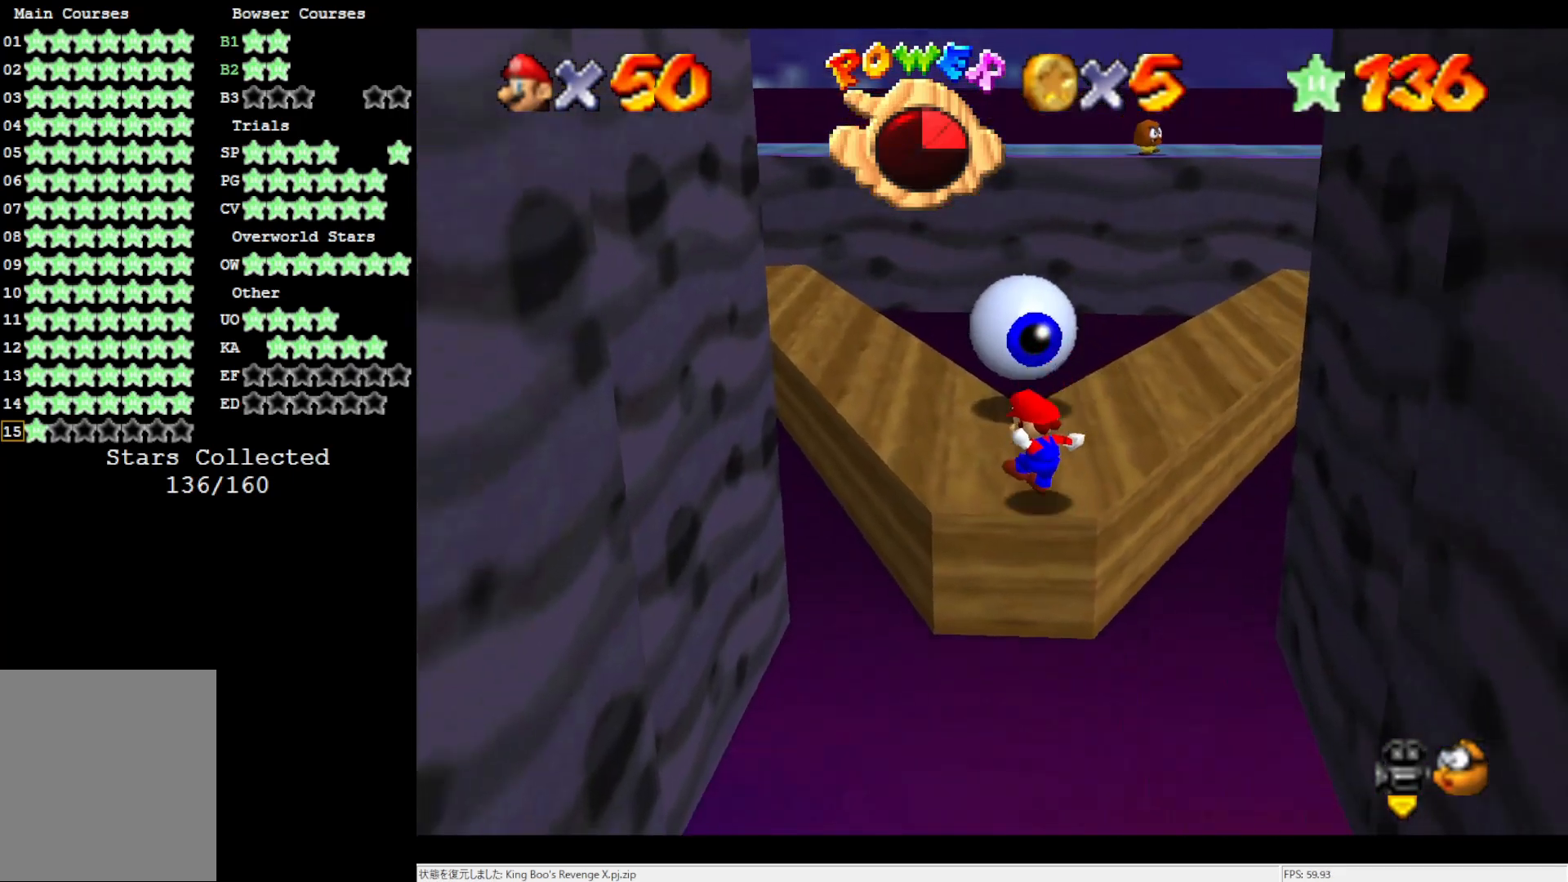
{"buttons": [], "left_stick": "up-right", "events": [[167, "left_stick", "center"], [217, "C_LEFT", "down"], [367, "C_LEFT", "up"], [400, "left_stick", "up-right"]]}
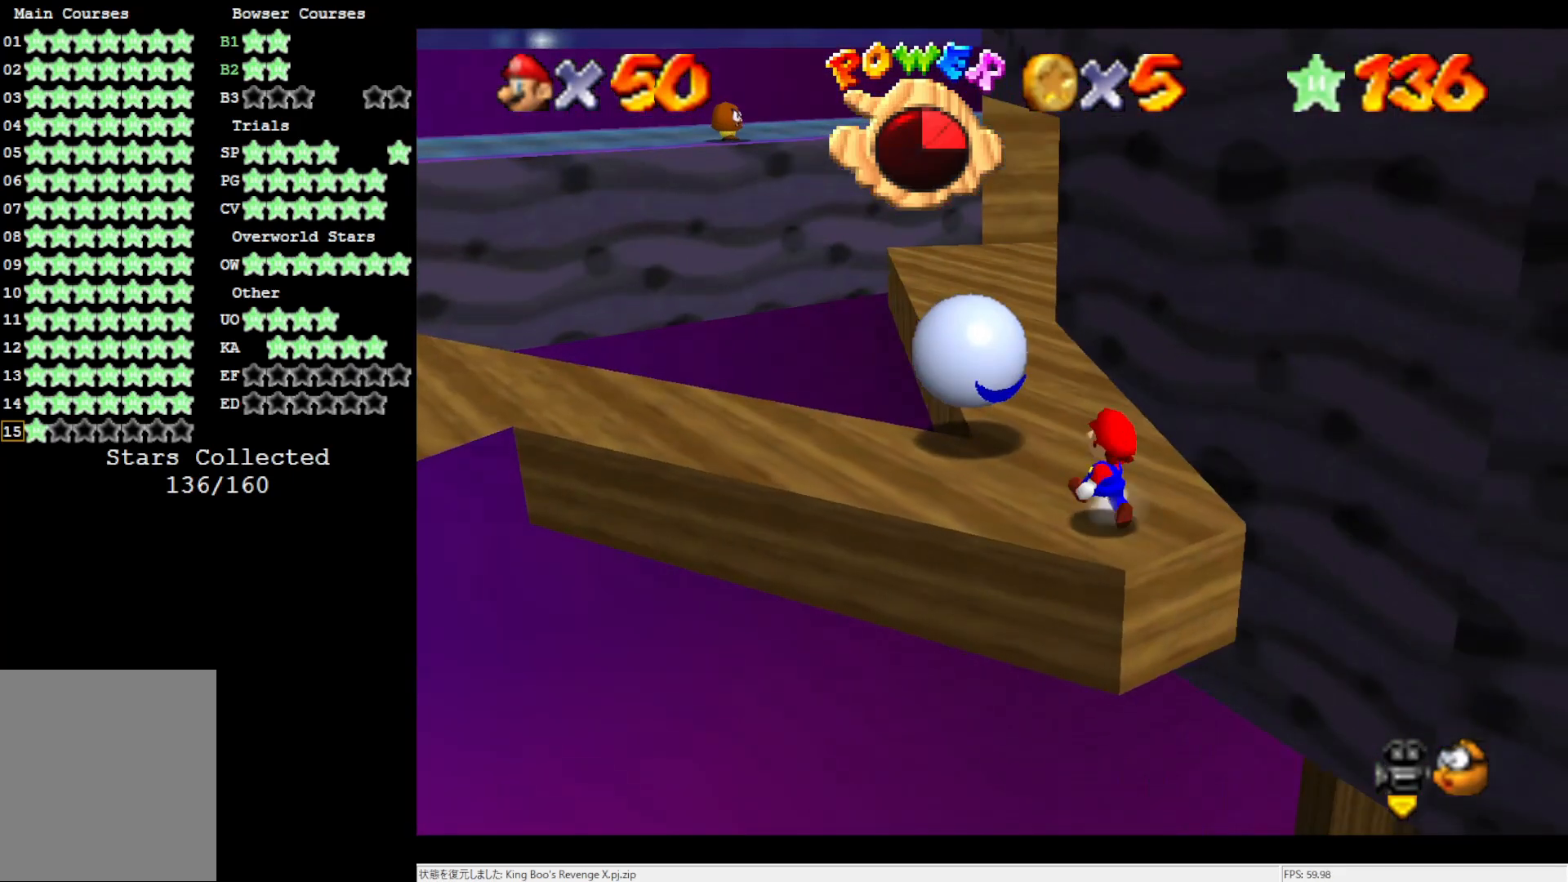
{"buttons": [], "left_stick": "up", "events": [[83, "left_stick", "up"]]}
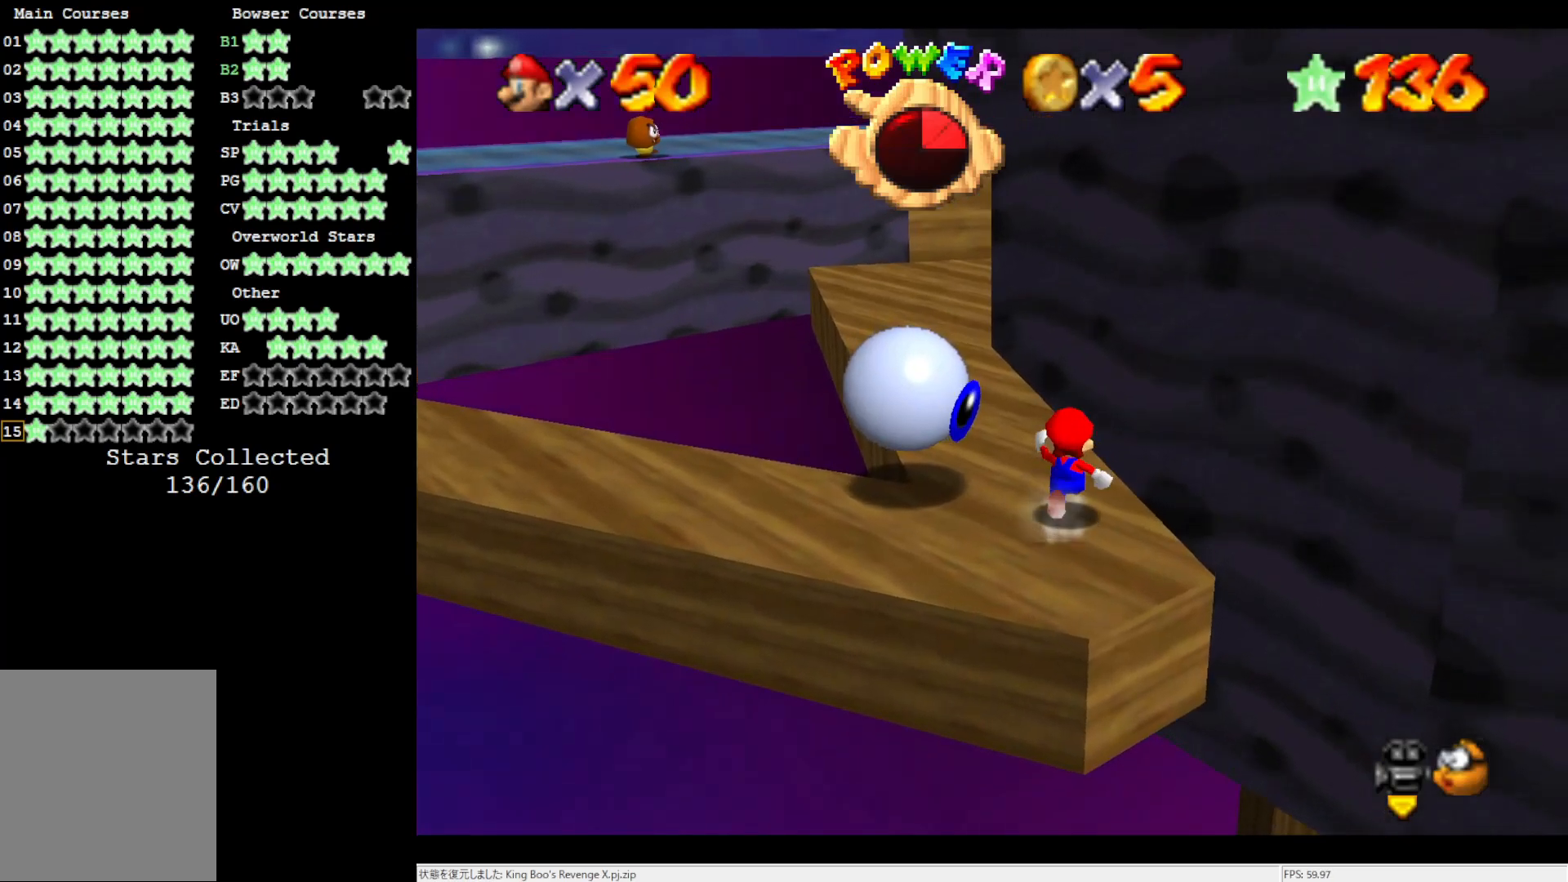
{"buttons": [], "left_stick": "up-left", "events": [[383, "left_stick", "up-left"]]}
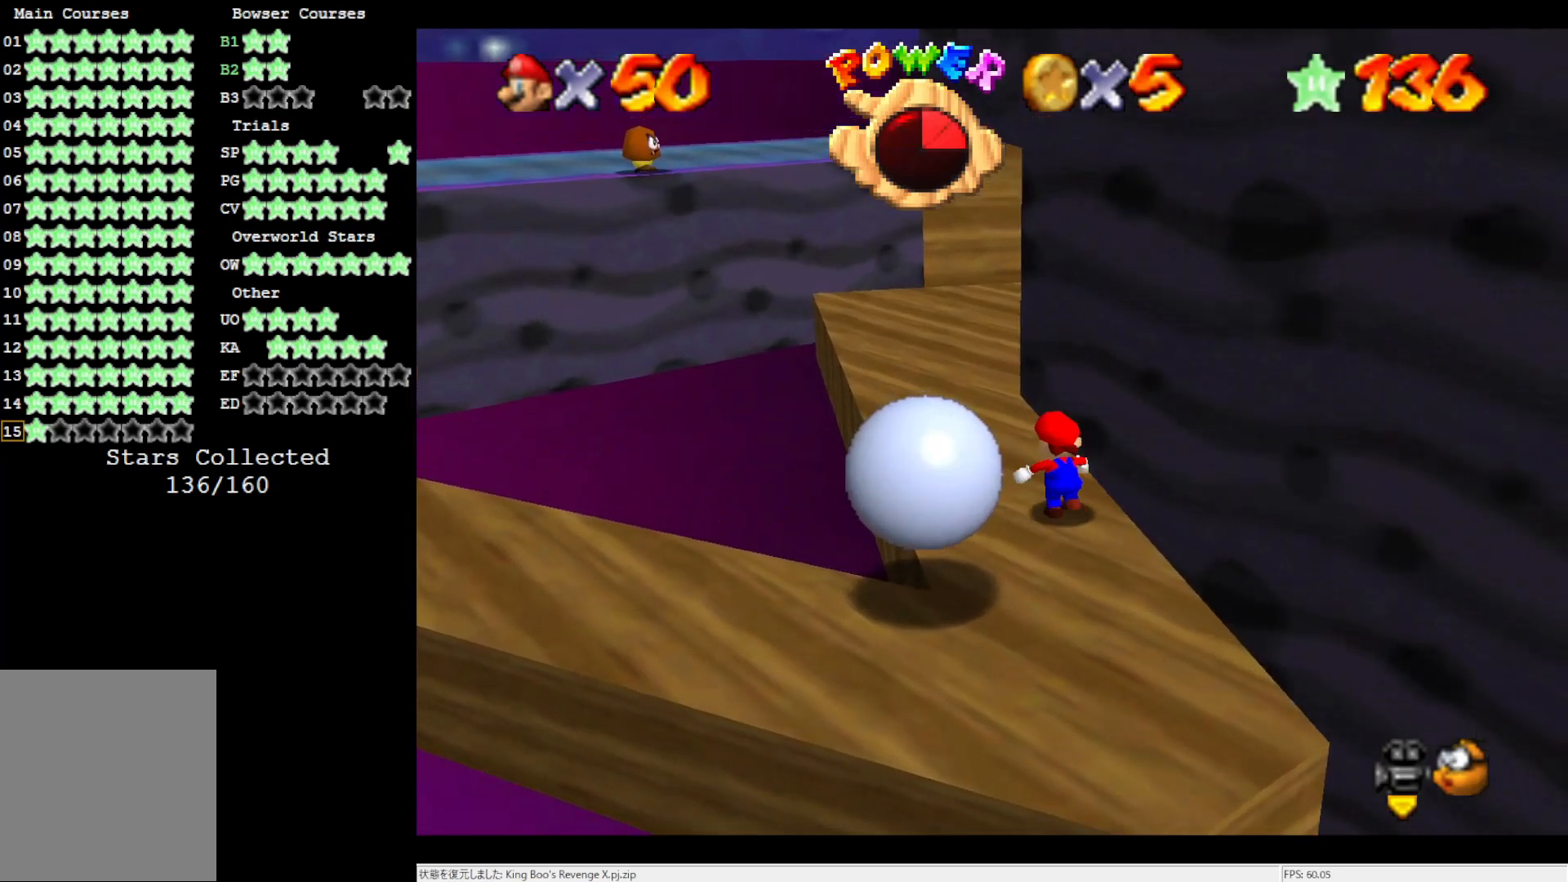
{"buttons": ["A"], "left_stick": "up-left", "events": [[417, "A", "down"]]}
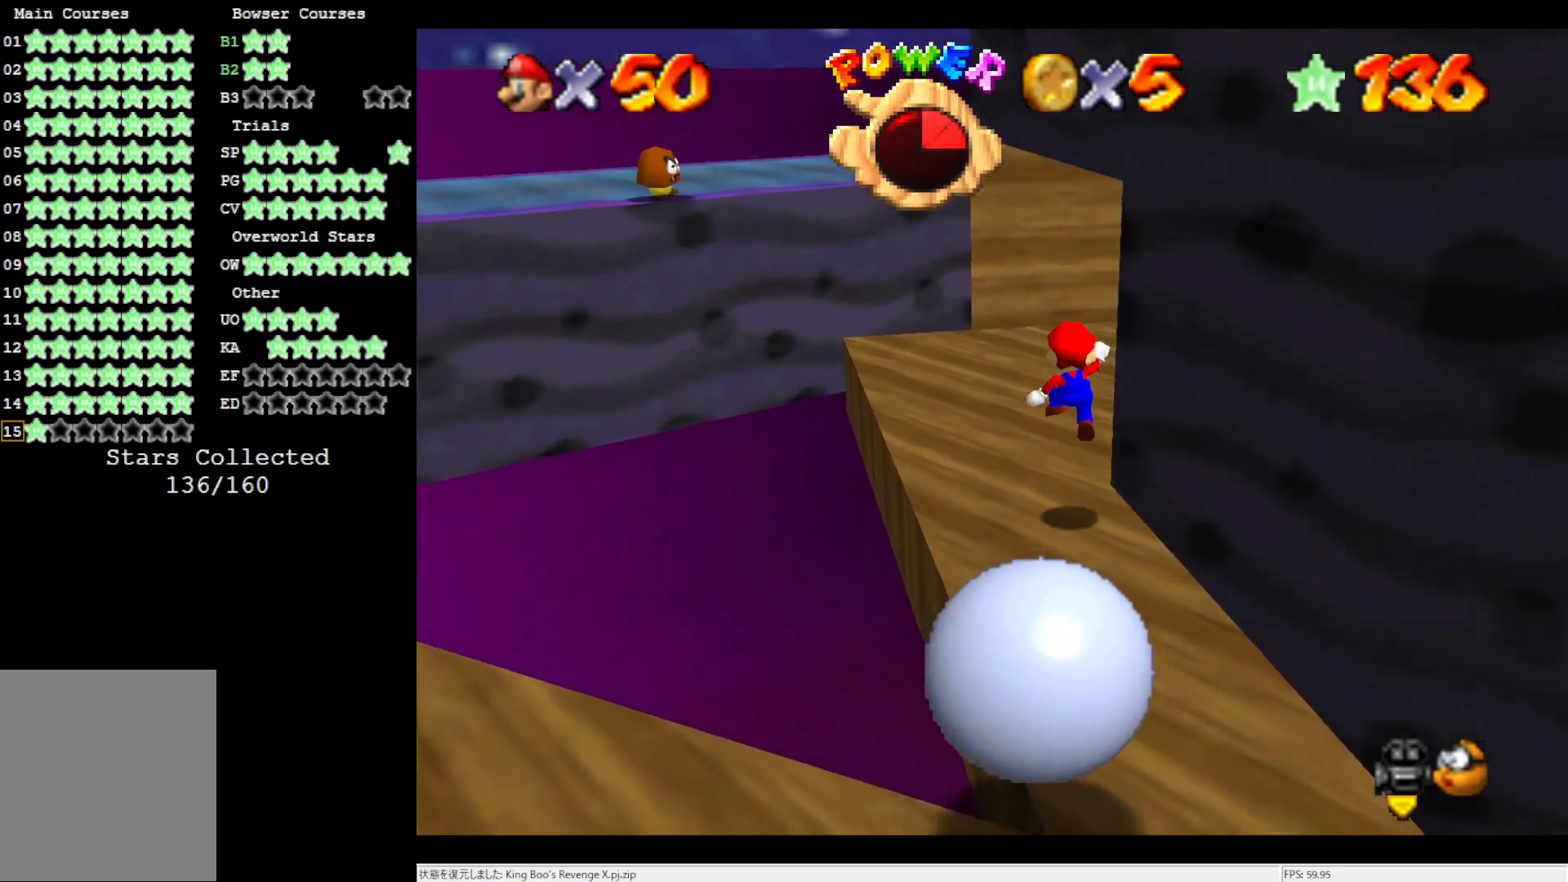
{"buttons": [], "left_stick": "up-left", "events": [[300, "A", "up"], [417, "C_LEFT", "down"], [500, "C_LEFT", "up"]]}
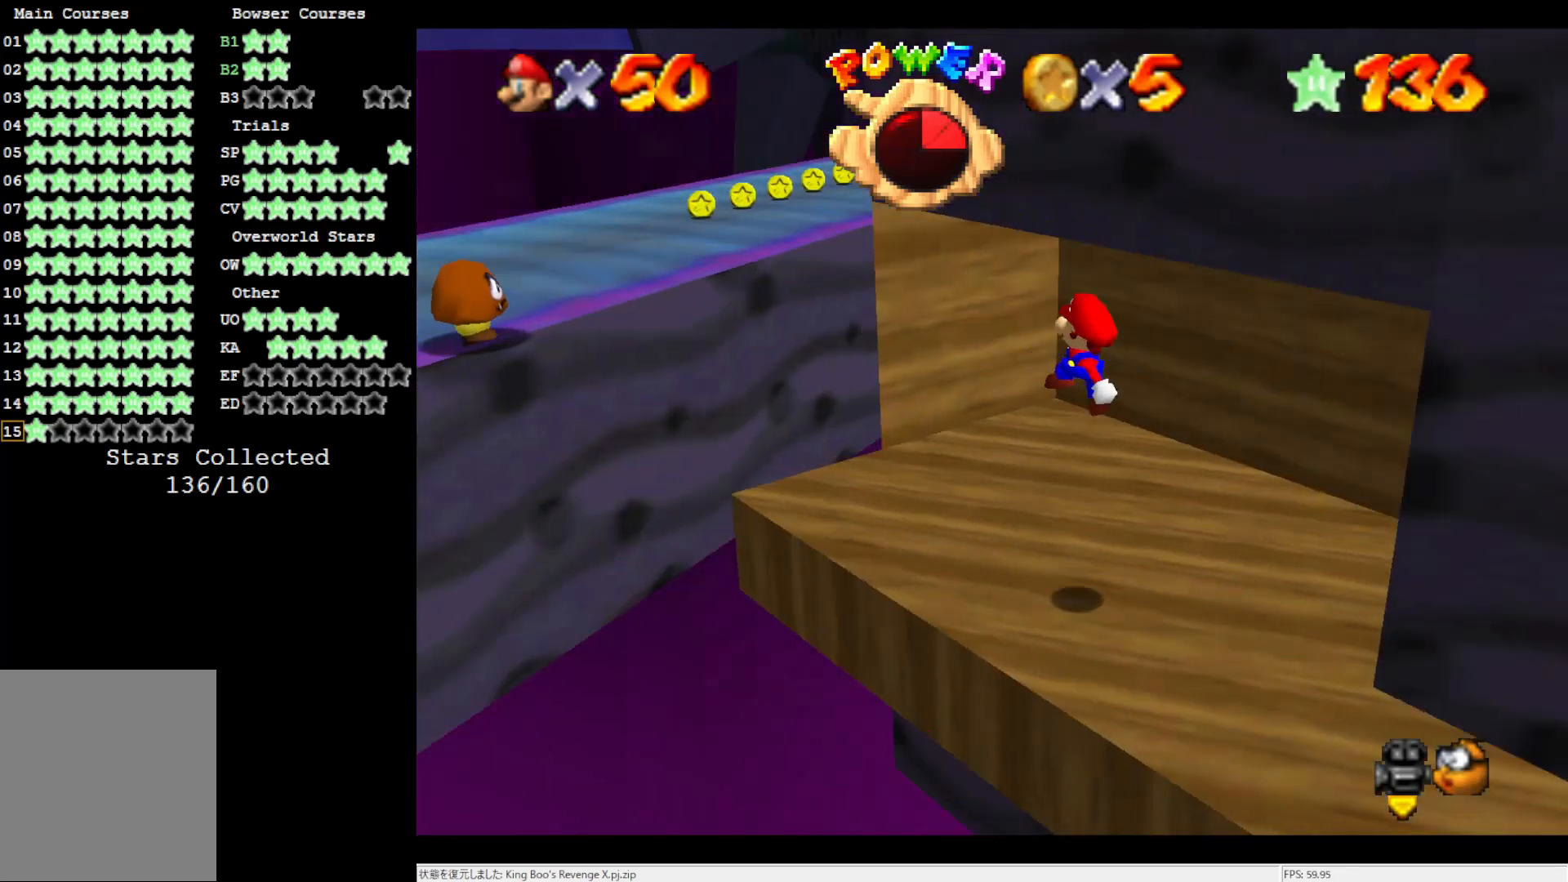
{"buttons": ["A"], "left_stick": "up-left", "events": [[317, "A", "down"]]}
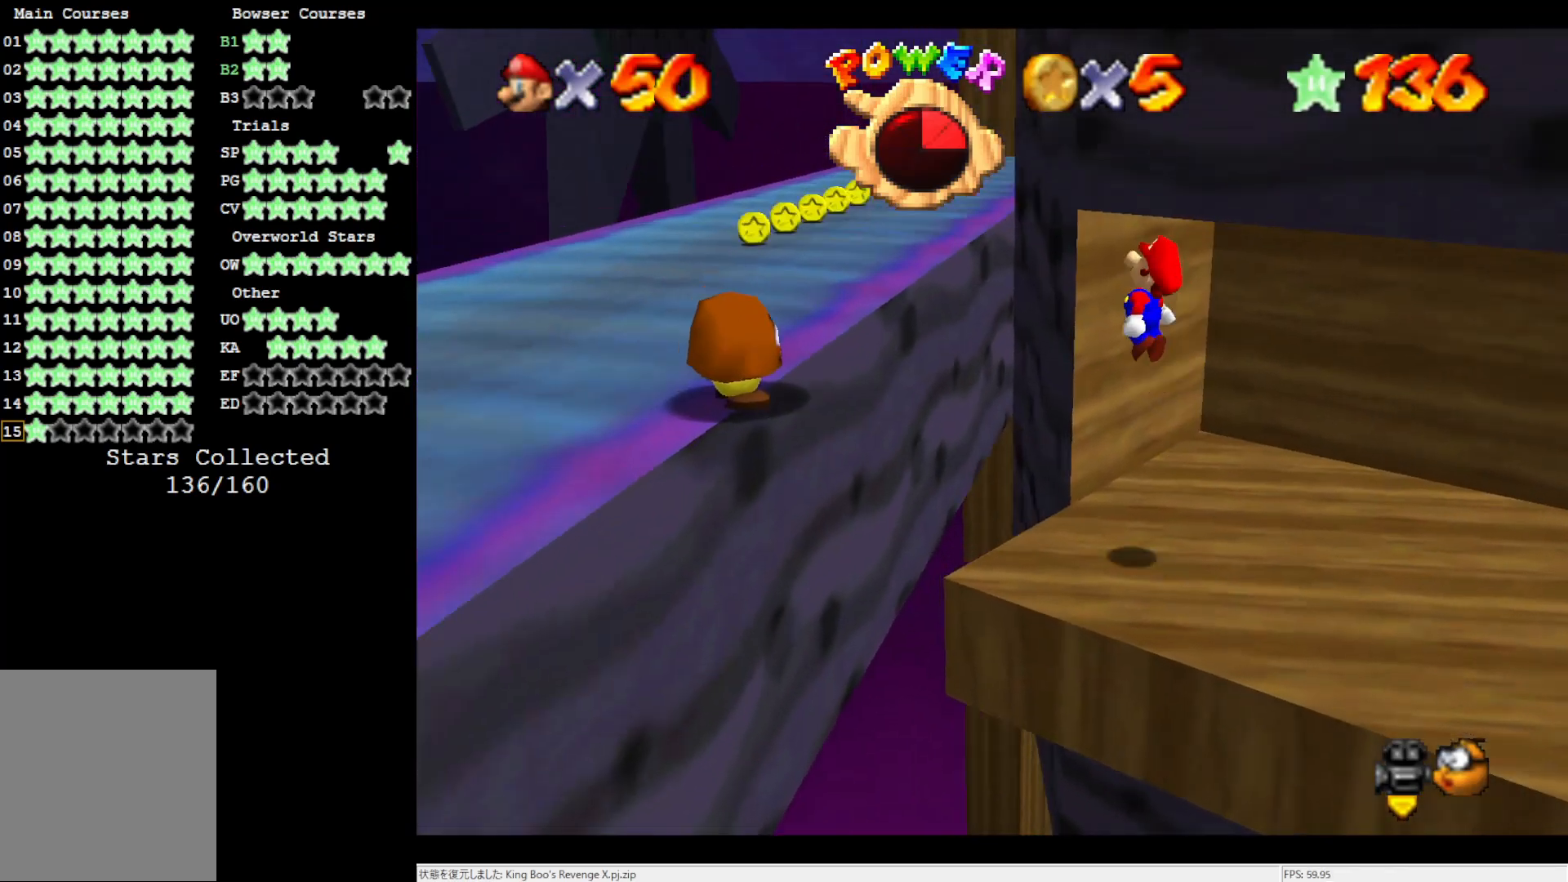
{"buttons": [], "left_stick": "up-left", "events": [[217, "left_stick", "center"], [417, "A", "up"], [417, "left_stick", "up-left"]]}
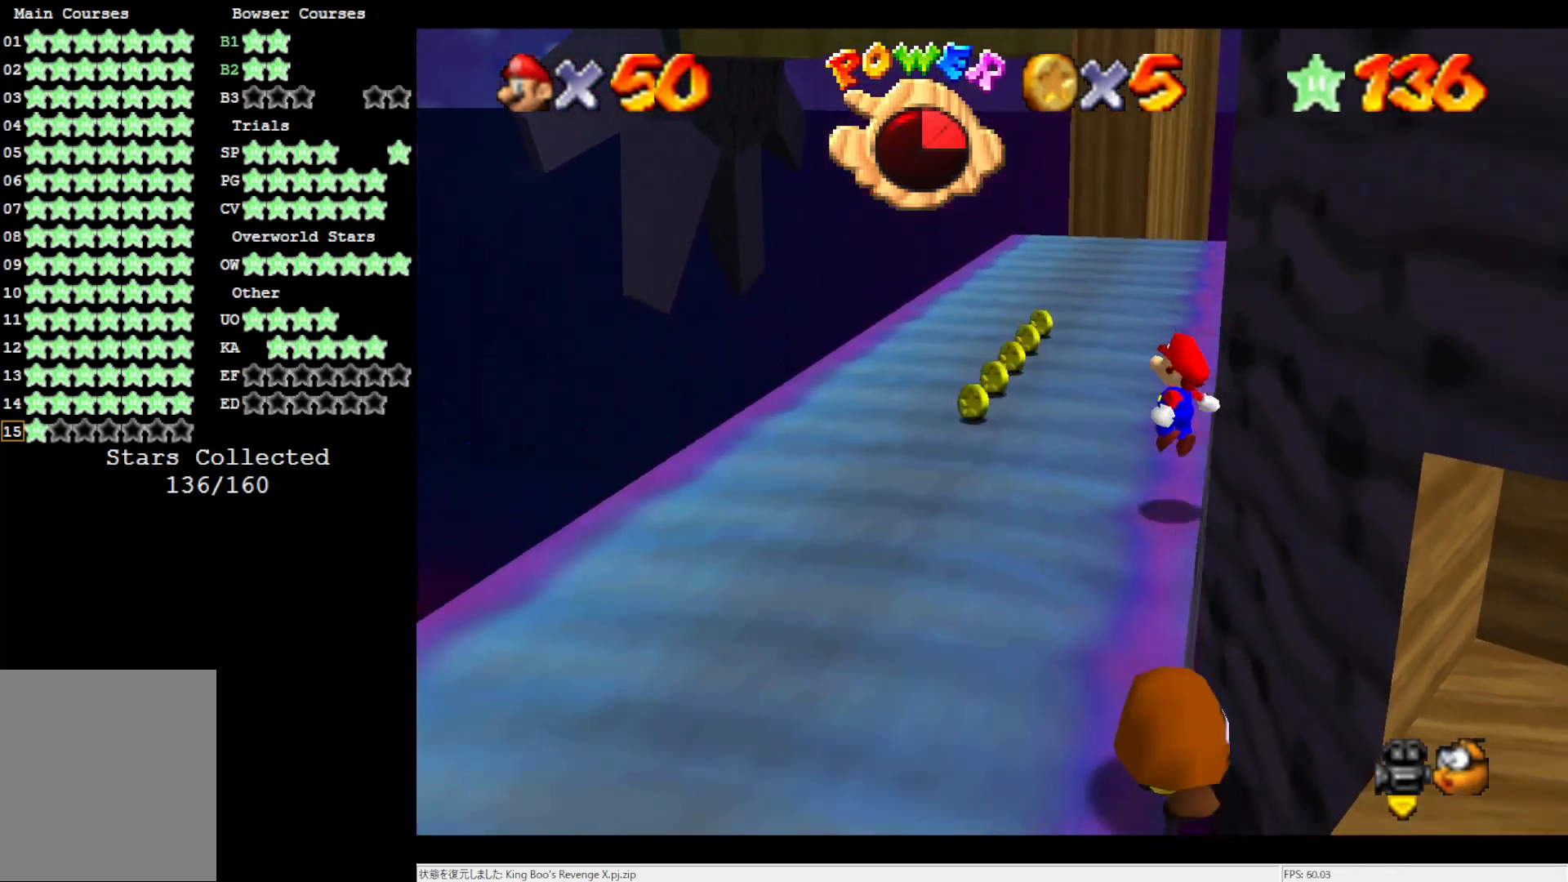
{"buttons": [], "left_stick": "up", "events": [[417, "left_stick", "up"]]}
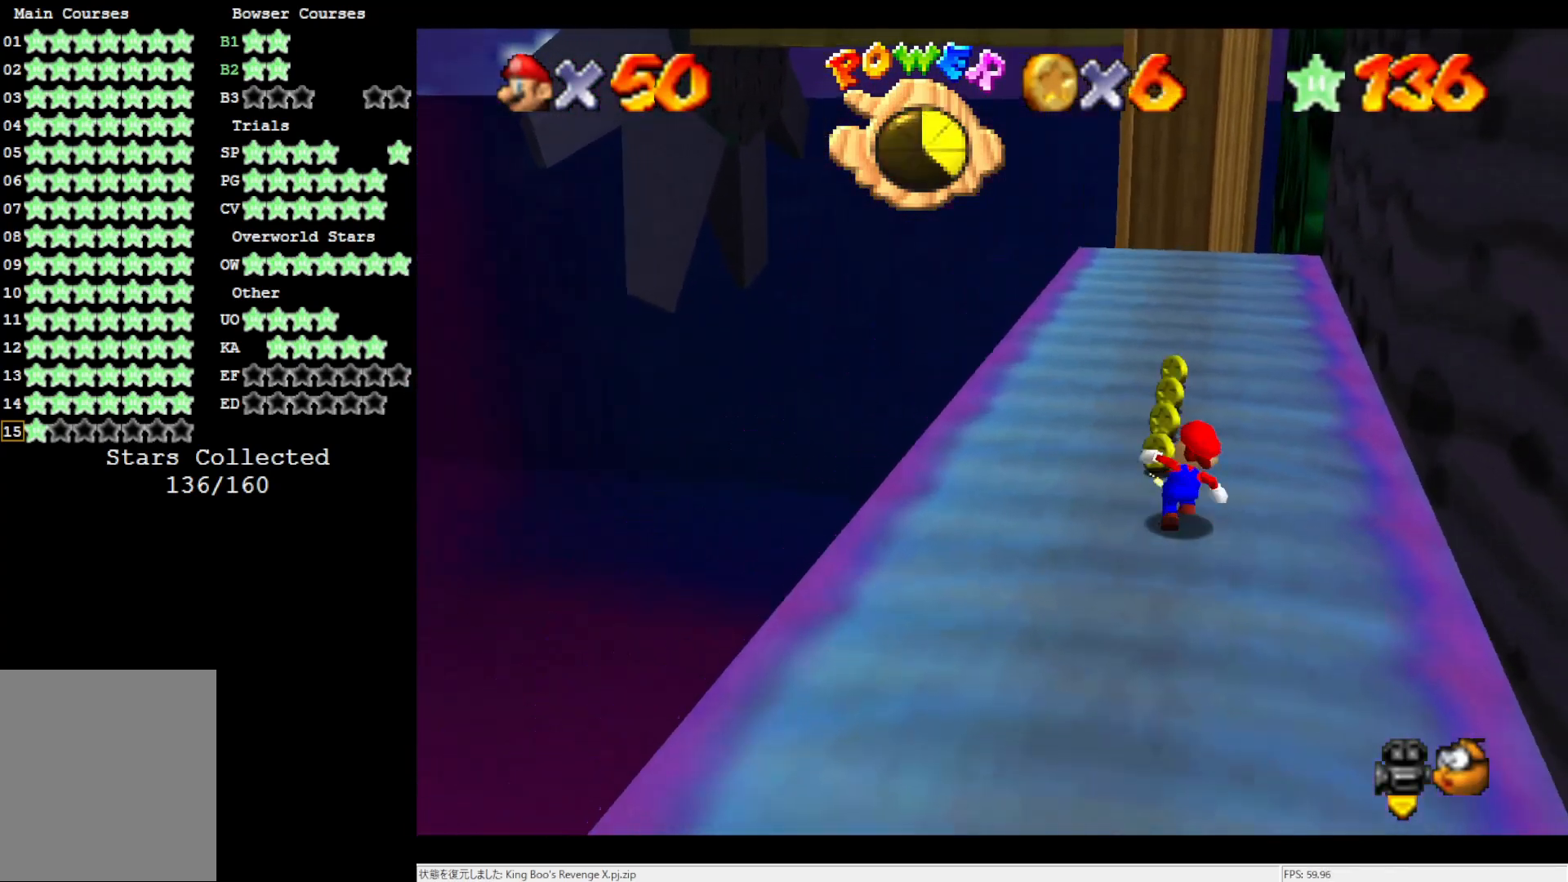
{"buttons": [], "left_stick": "up", "events": []}
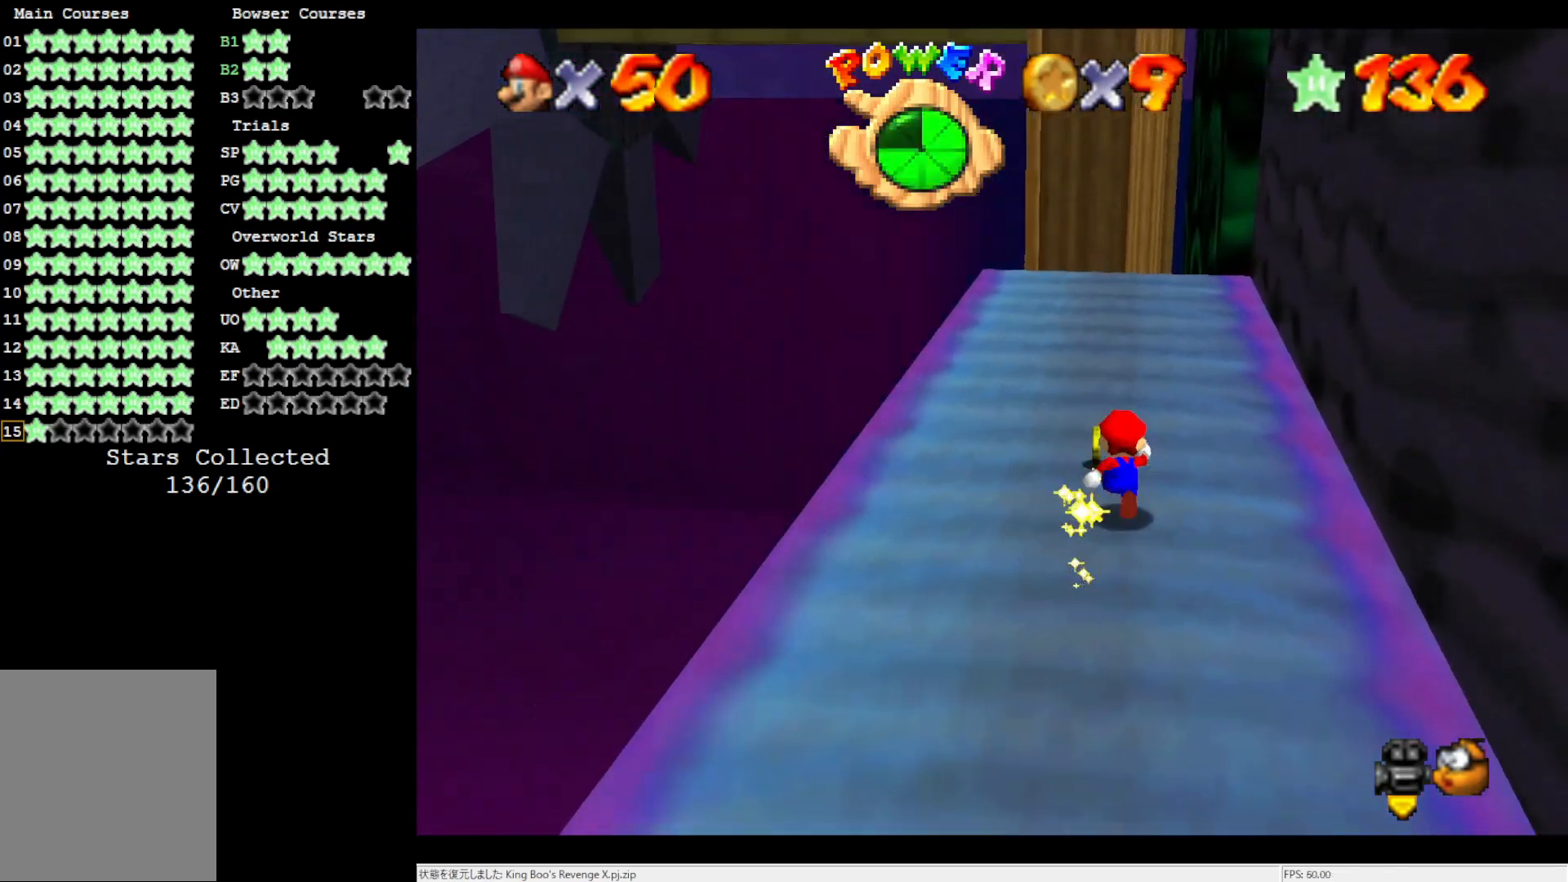
{"buttons": [], "left_stick": "up-left", "events": [[83, "left_stick", "up-left"]]}
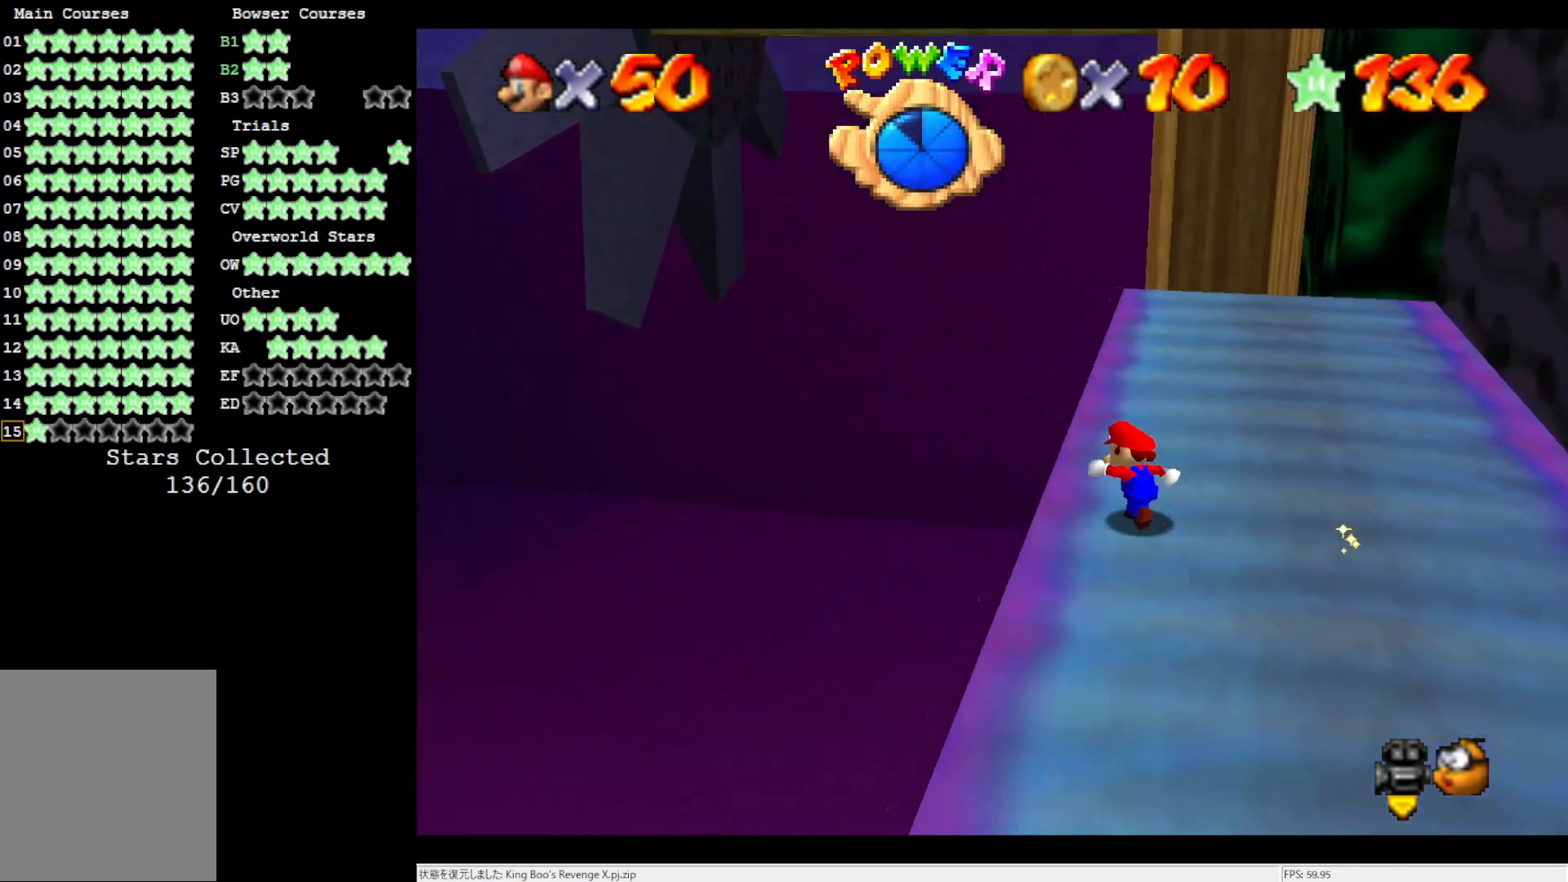
{"buttons": [], "left_stick": "center", "events": [[67, "left_stick", "up"], [233, "B", "down"], [317, "B", "up"], [383, "left_stick", "center"]]}
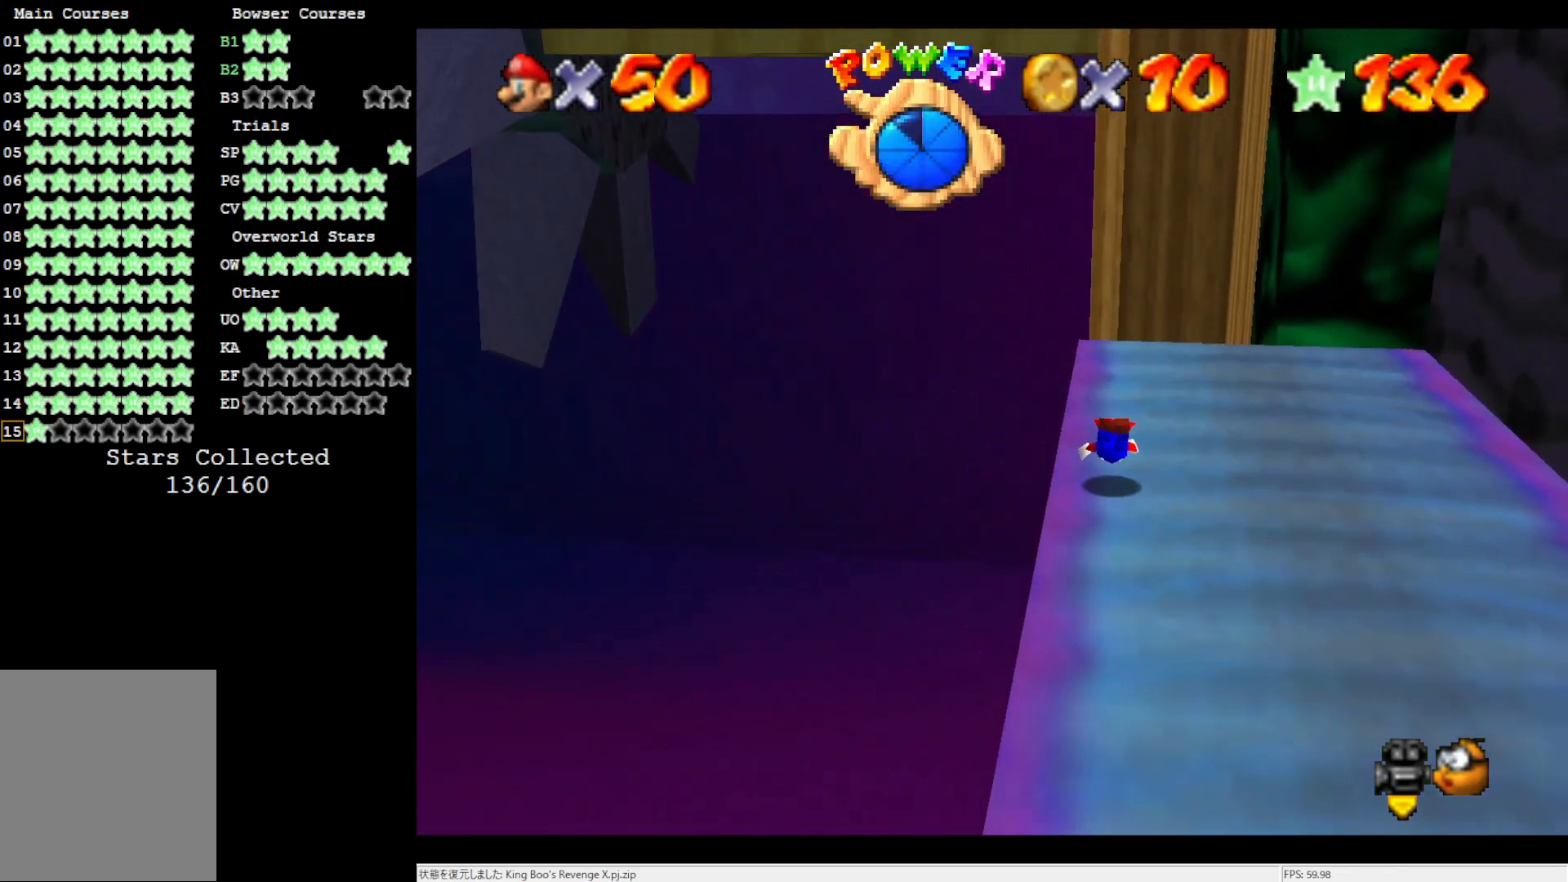
{"buttons": [], "left_stick": "up", "events": [[117, "B", "down"], [200, "B", "up"], [317, "left_stick", "up"]]}
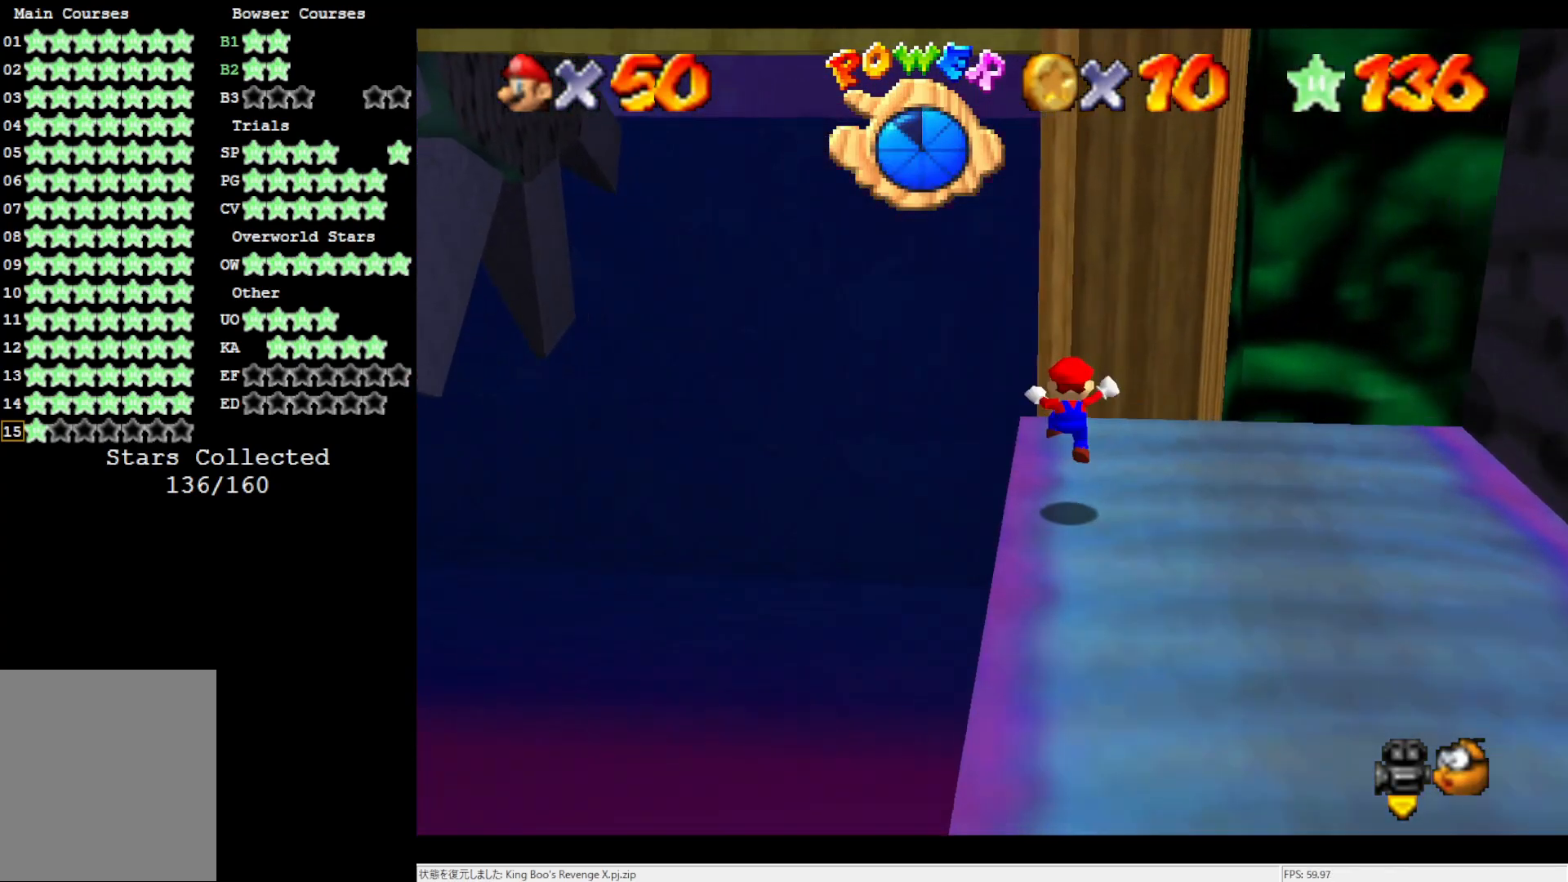
{"buttons": ["A", "Z"], "left_stick": "up", "events": [[400, "Z", "down"], [433, "A", "down"]]}
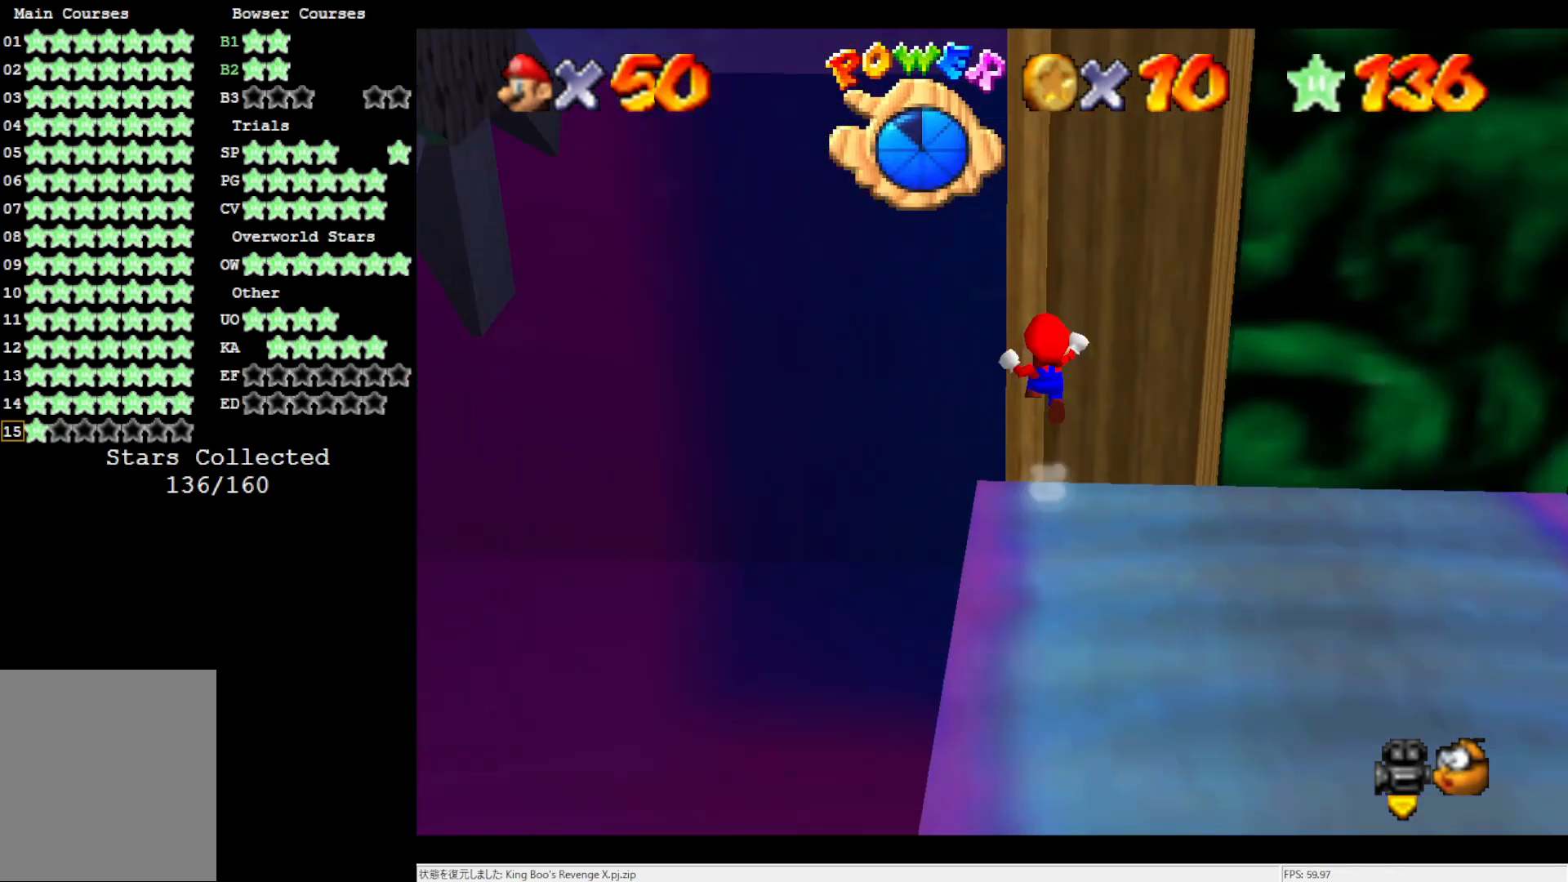
{"buttons": ["A", "C_LEFT"], "left_stick": "up-left", "events": [[67, "Z", "up"], [367, "left_stick", "up-left"], [450, "C_LEFT", "down"]]}
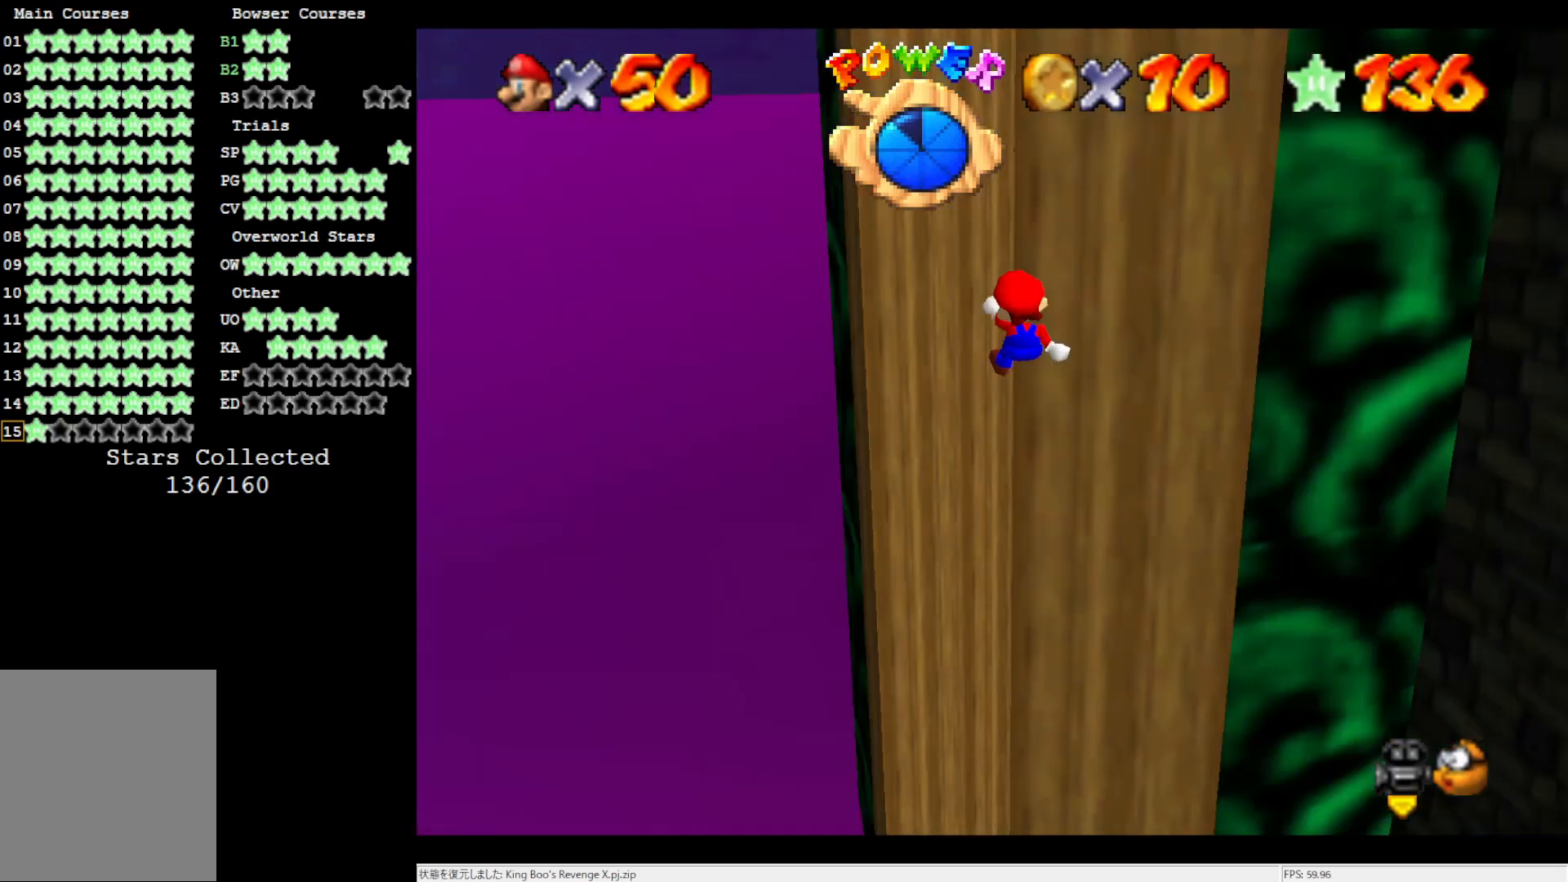
{"buttons": [], "left_stick": "up-left", "events": [[67, "C_LEFT", "up"], [150, "A", "up"]]}
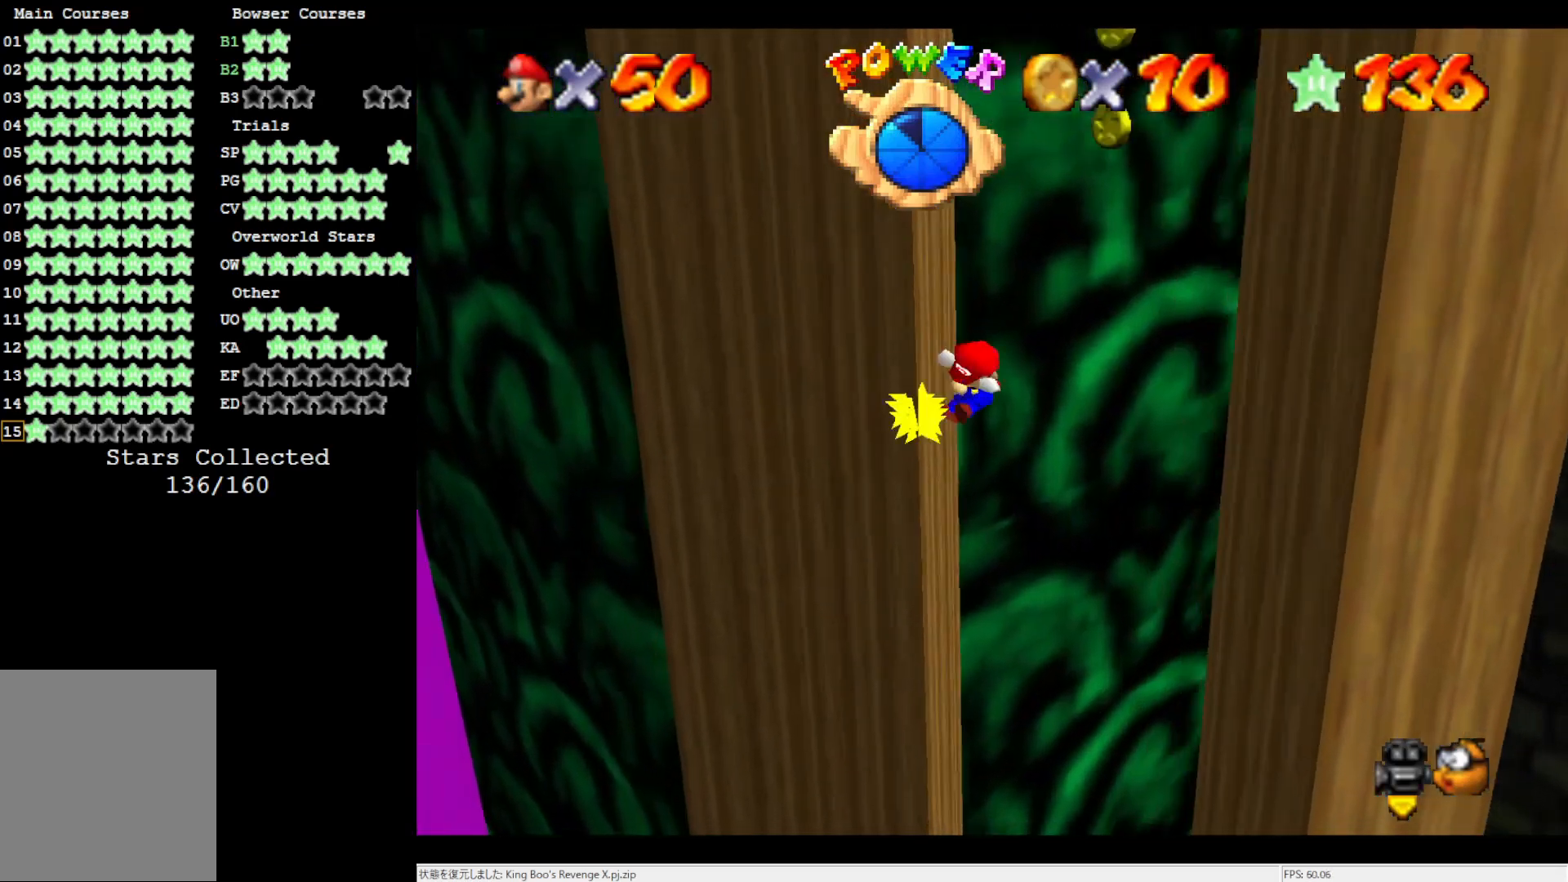
{"buttons": [], "left_stick": "down-right", "events": [[17, "A", "down"], [17, "left_stick", "down-right"], [450, "A", "up"]]}
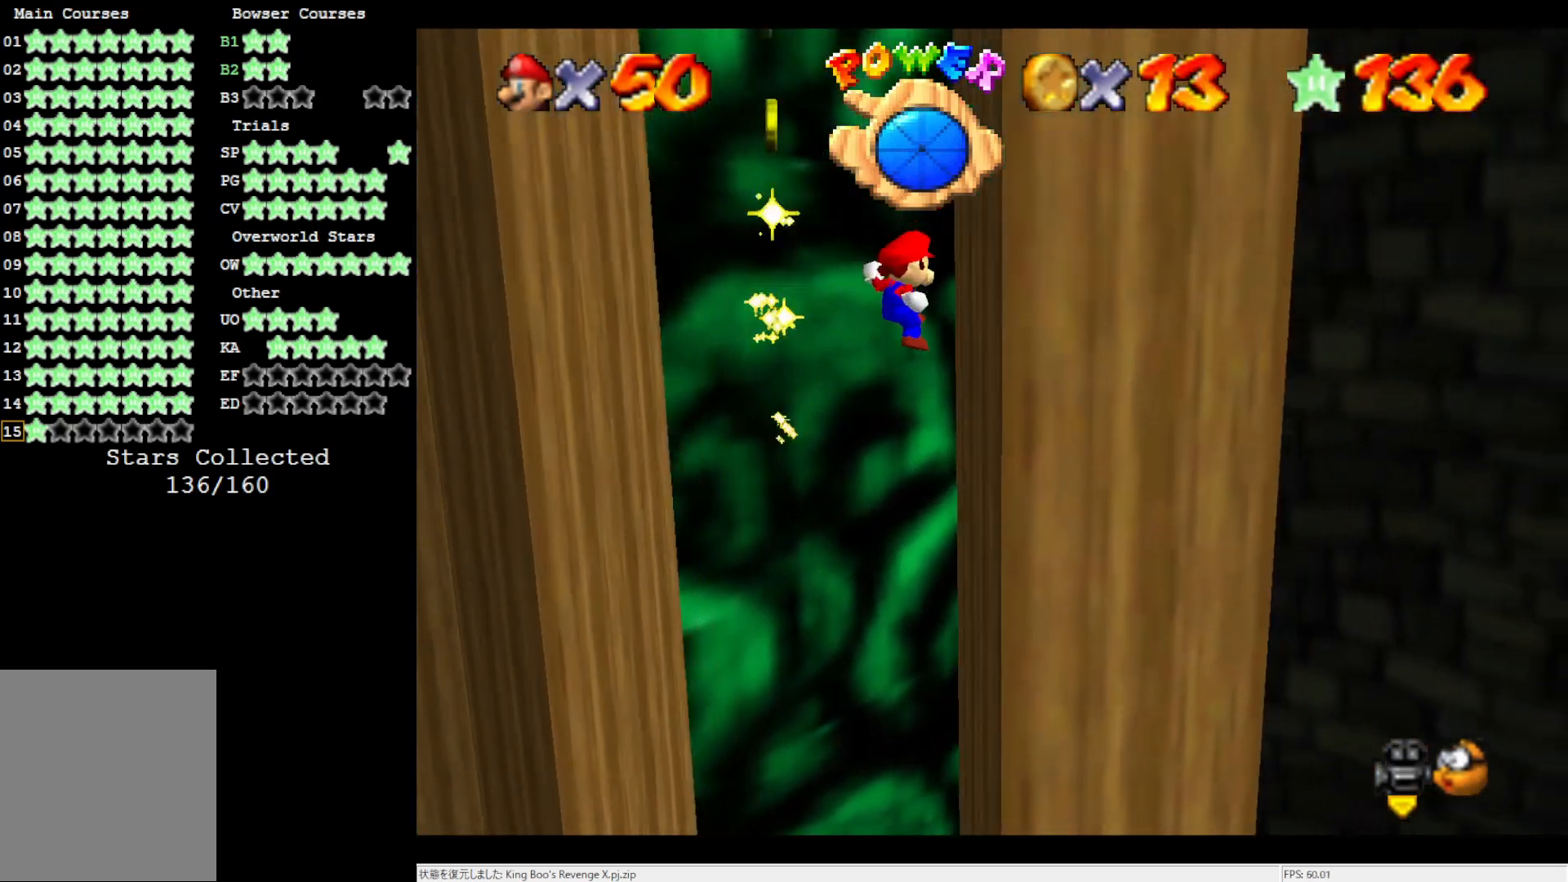
{"buttons": ["A"], "left_stick": "down-left", "events": [[133, "A", "down"], [167, "left_stick", "down-left"]]}
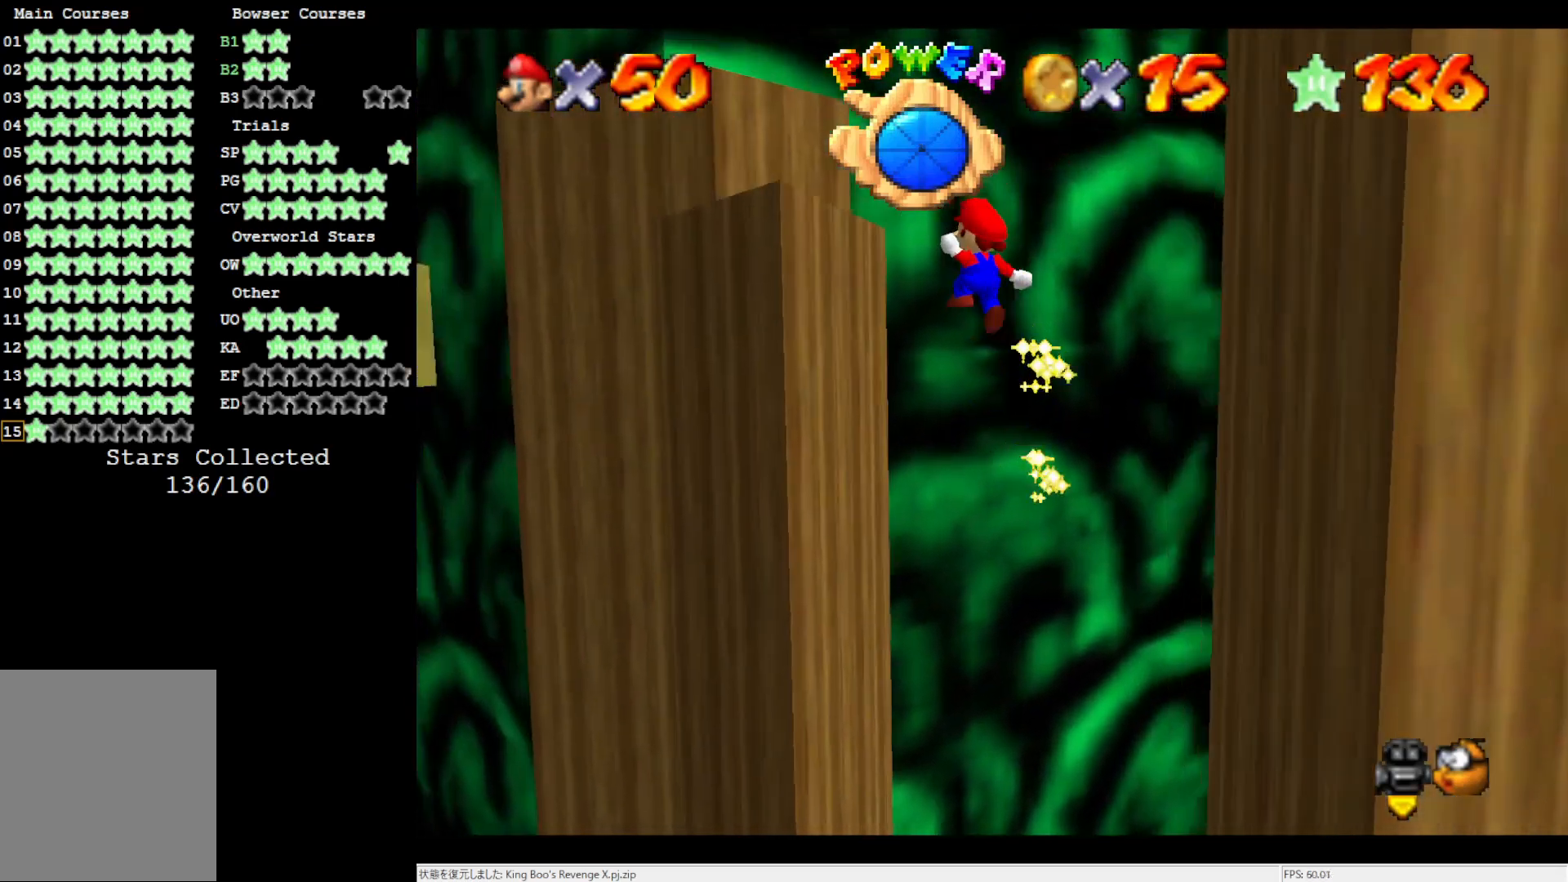
{"buttons": [], "left_stick": "center", "events": [[100, "A", "up"], [250, "A", "down"], [433, "A", "up"], [483, "left_stick", "center"]]}
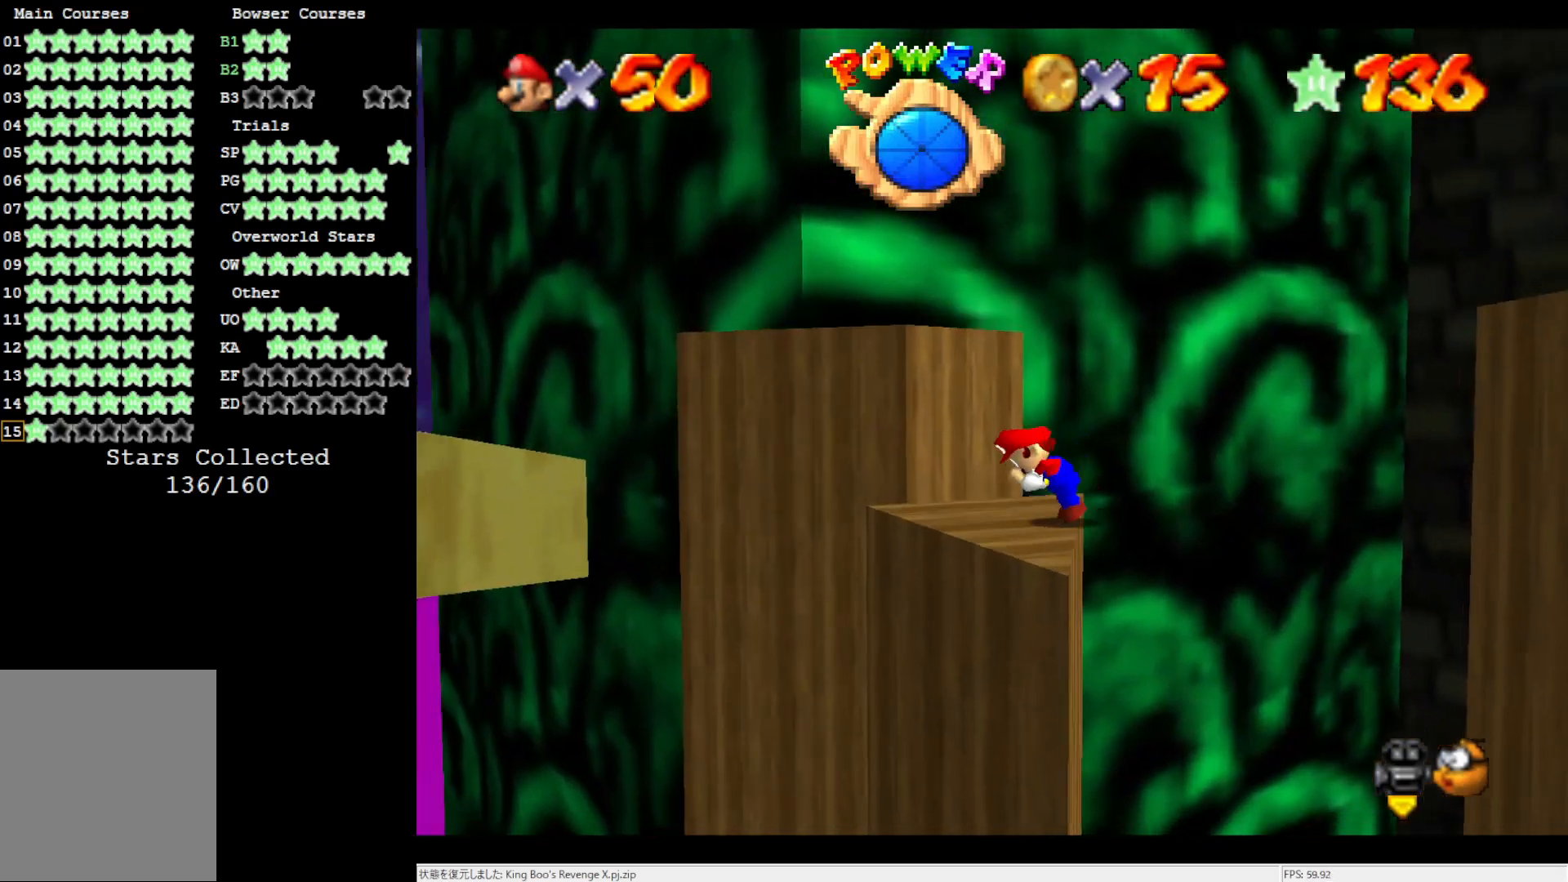
{"buttons": [], "left_stick": "up", "events": [[17, "C_RIGHT", "down"], [133, "C_RIGHT", "up"], [183, "left_stick", "left"], [250, "left_stick", "up-left"], [400, "left_stick", "up"]]}
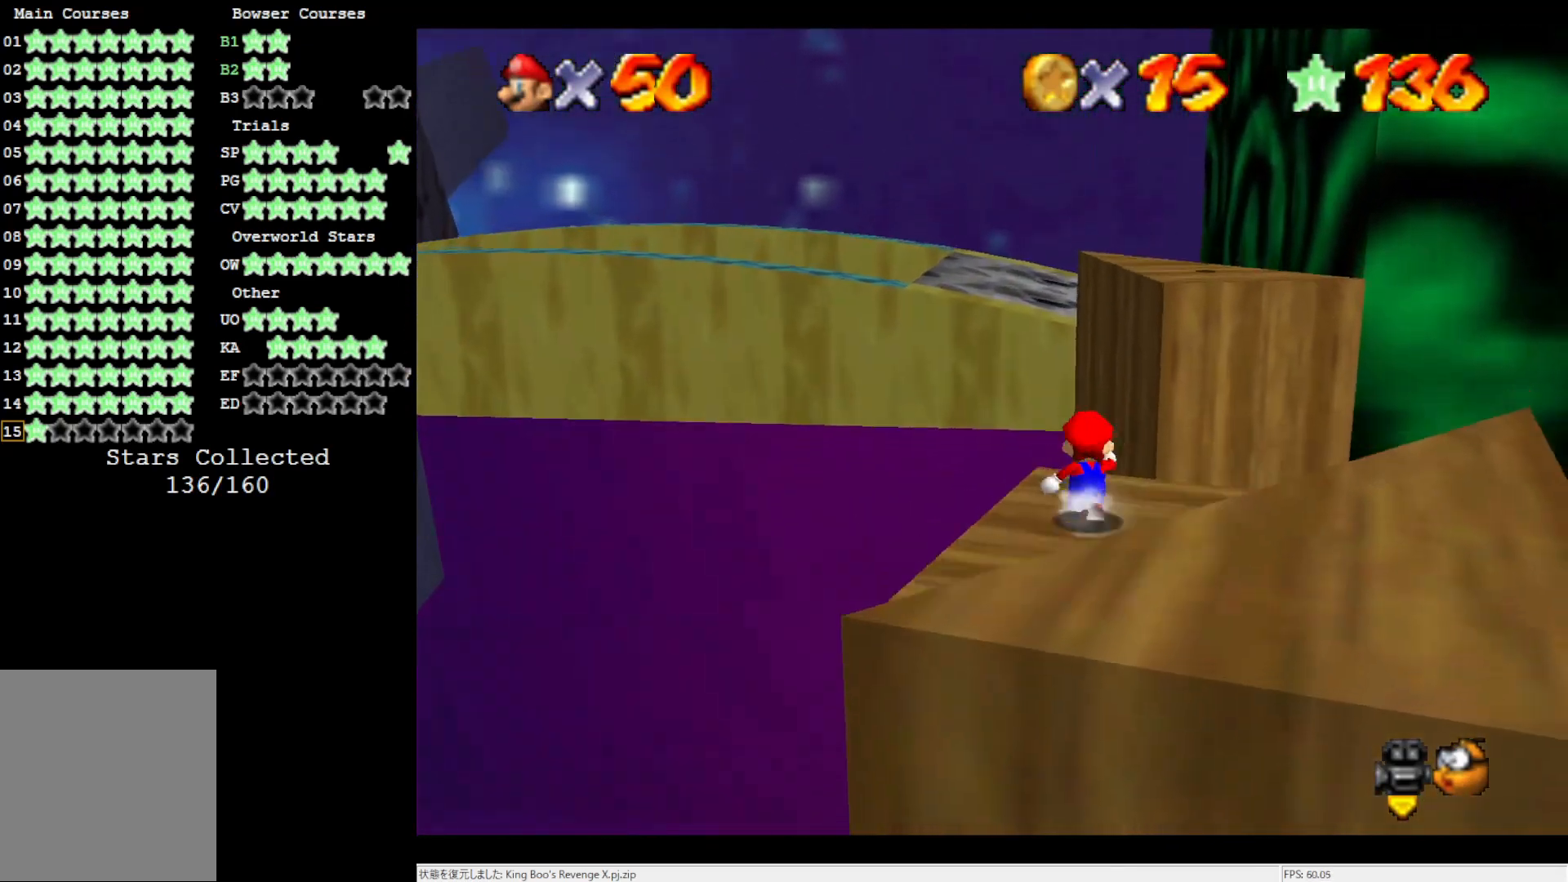
{"buttons": ["A"], "left_stick": "up", "events": [[267, "A", "down"]]}
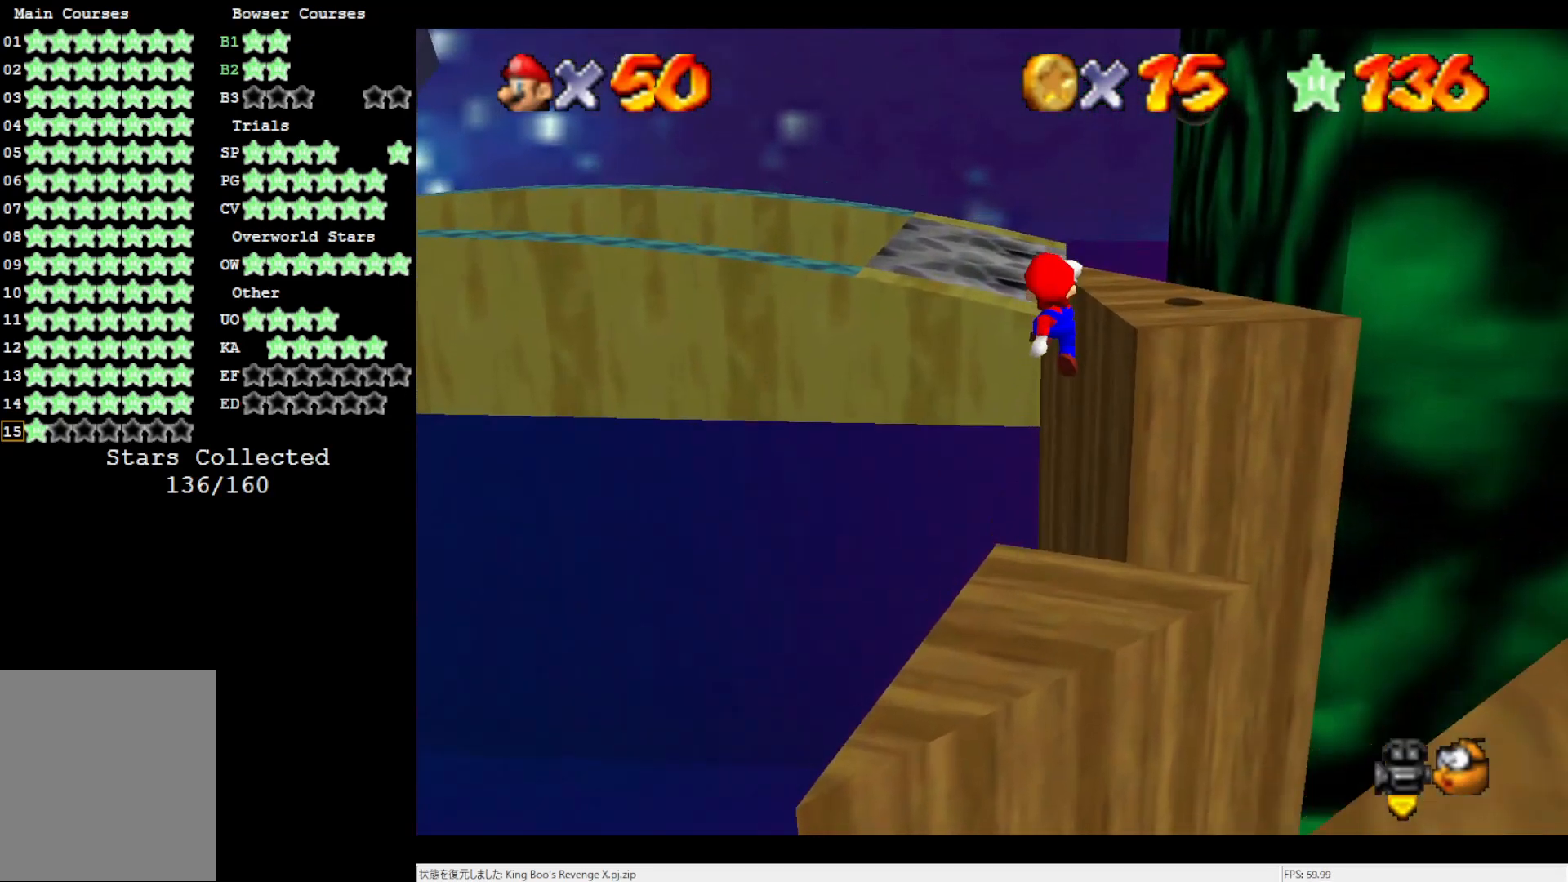
{"buttons": [], "left_stick": "up", "events": [[100, "left_stick", "down"], [150, "left_stick", "right"], [200, "B", "down"], [200, "left_stick", "up-right"], [317, "A", "up"], [317, "B", "up"], [467, "left_stick", "up"]]}